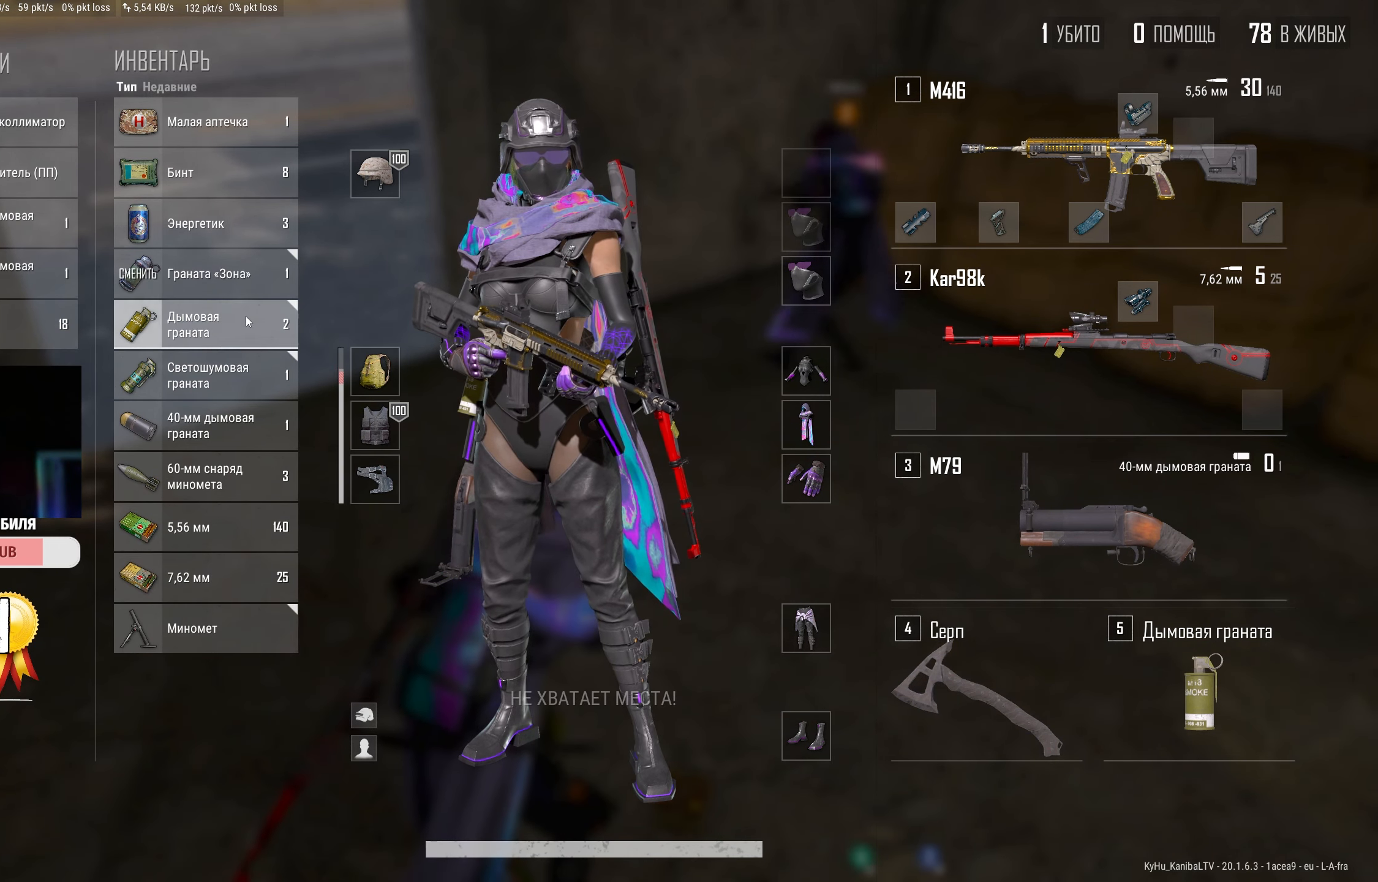
Gameplay with keyboard and mouse; each line is a JSON object with the keys and mouse buttons held at the frame after it. "events" lists presses ("down") and releases ("up") of "a", "ctrl", "d", "e", "f", "q", "r", "s", "shift", "space", "tab", "w", "mouse_left", "mouse_wheel" and "mouse_right" between this image and that frame as [ms after this image, input, new state], when the widget could be followed in between. "mouse_left", "mouse_wheel", "mouse_right" = the "left", "wheel", "right" buttons of the "mouse" list. No other keys are recorded. "wheel" means that the mouse wheel is clicked or scrolled. Mouse movement is not recorded.
{"keys": [], "mouse": [], "events": []}
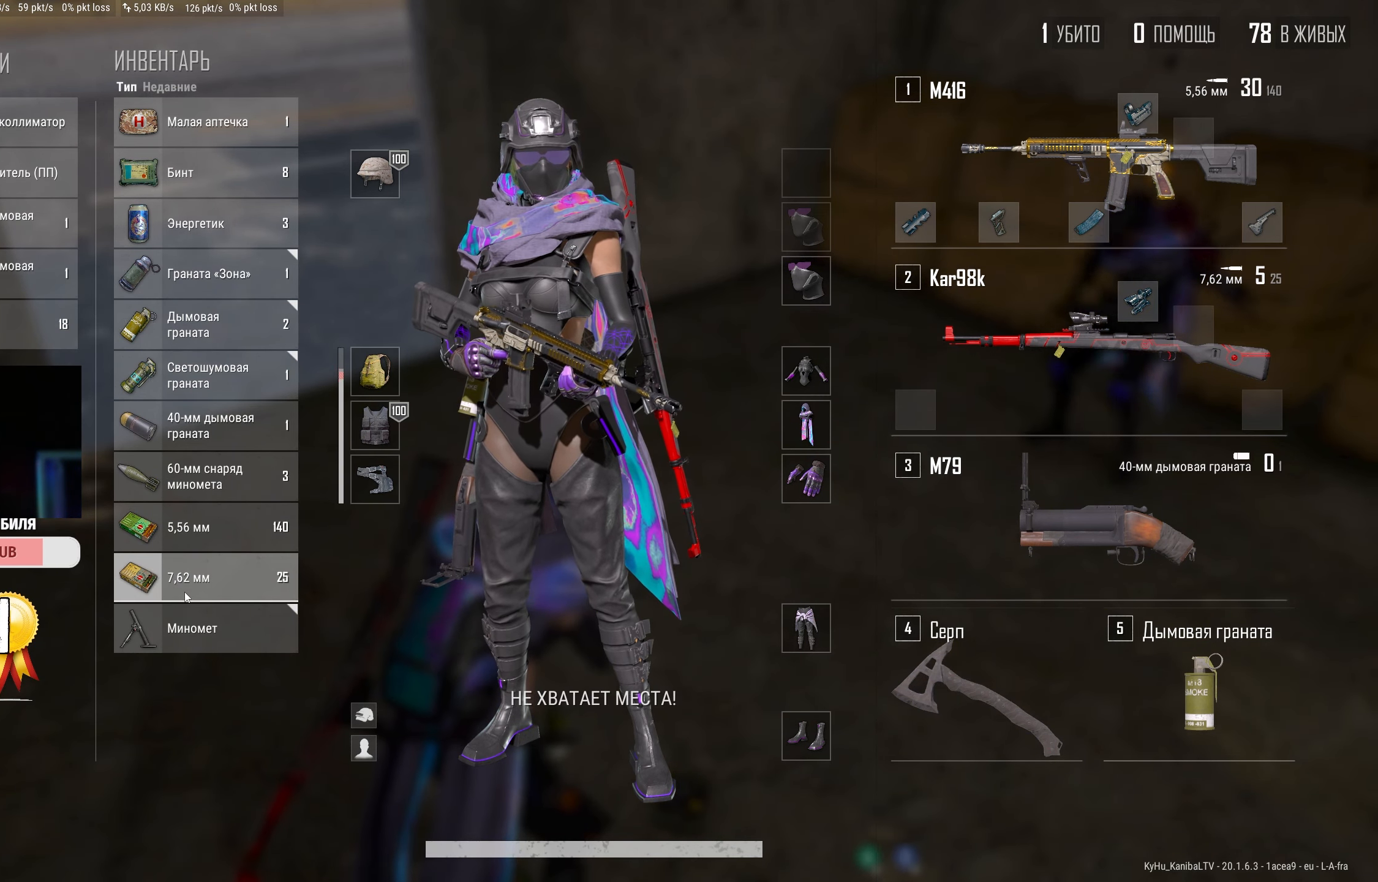
{"keys": [], "mouse": ["left"], "events": [[300, "a", "down"], [417, "a", "up"], [483, "mouse_left", "down"]]}
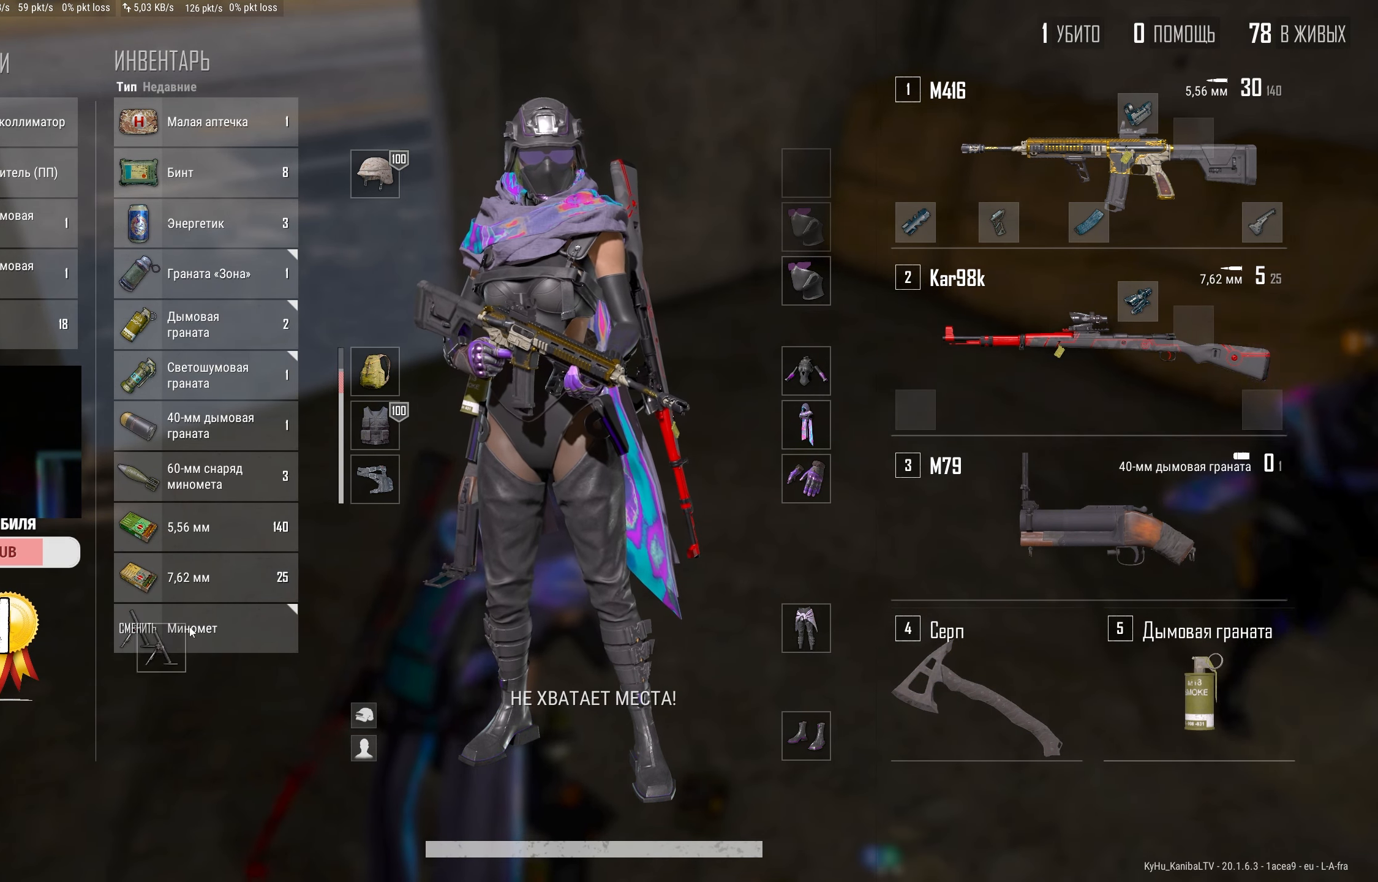
{"keys": [], "mouse": [], "events": [[100, "mouse_left", "up"]]}
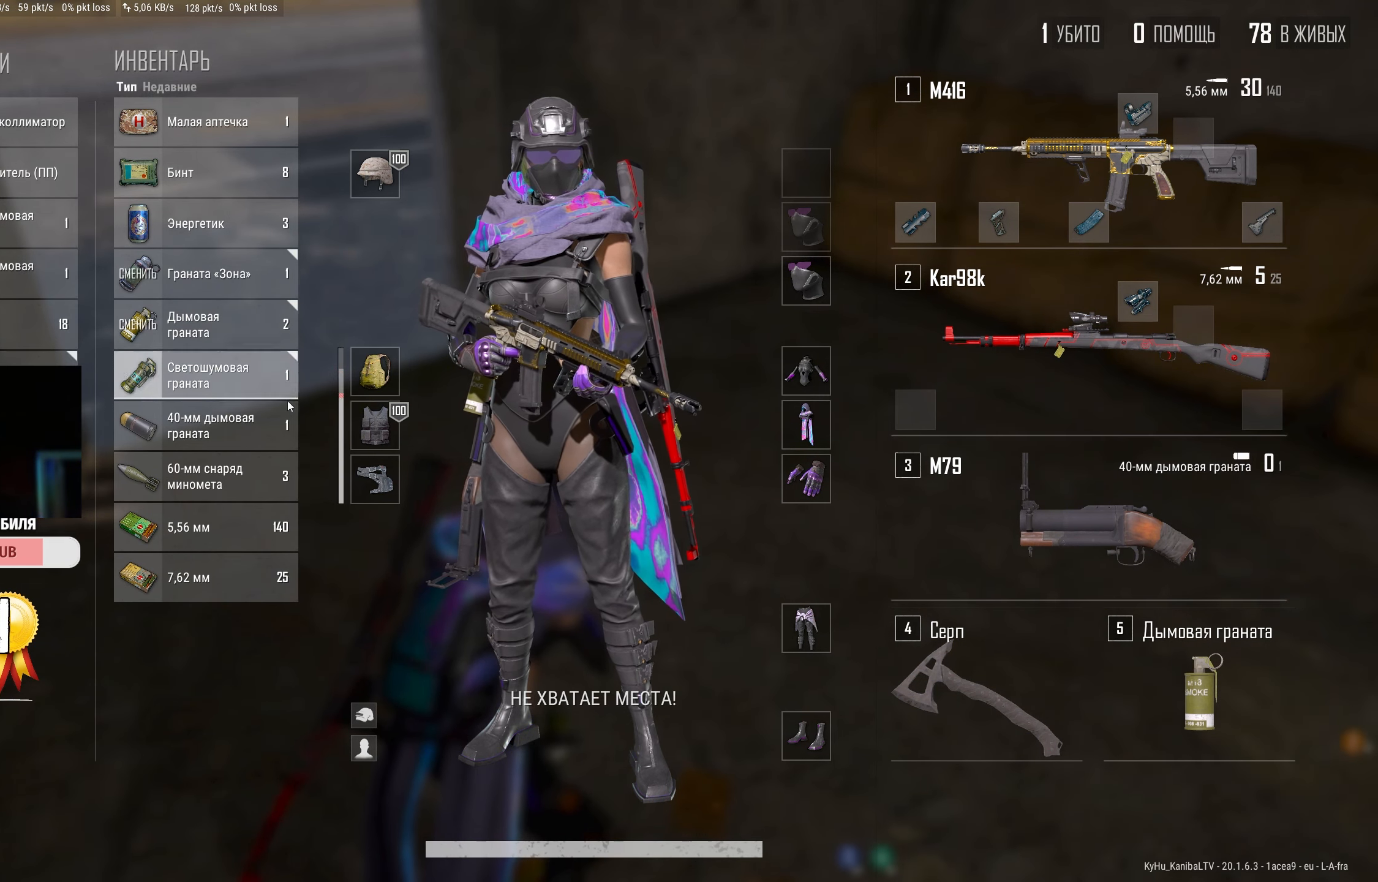
{"keys": [], "mouse": [], "events": [[333, "mouse_left", "down"], [433, "mouse_left", "up"]]}
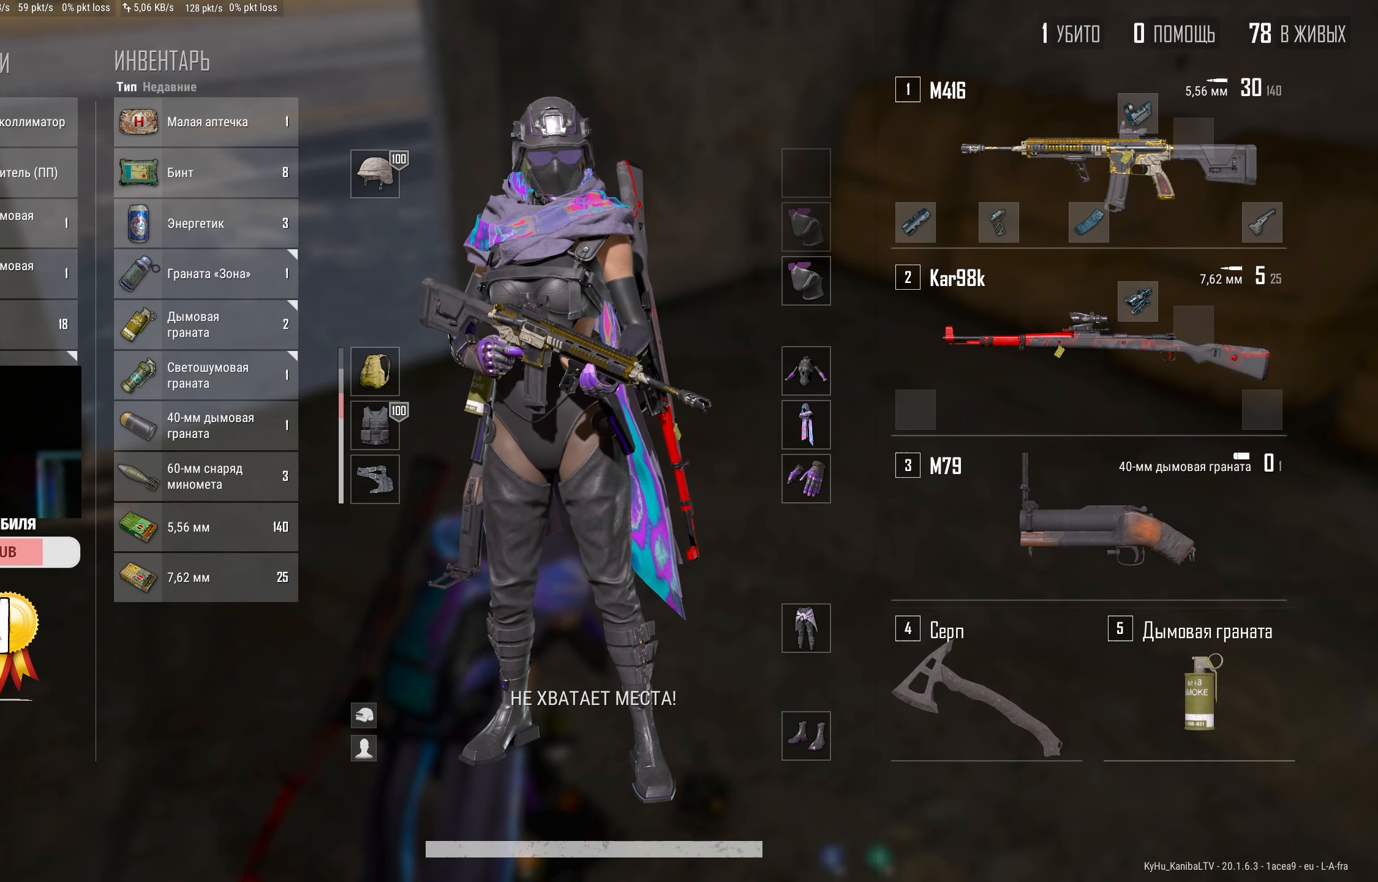
{"keys": [], "mouse": ["left"], "events": [[434, "mouse_left", "down"]]}
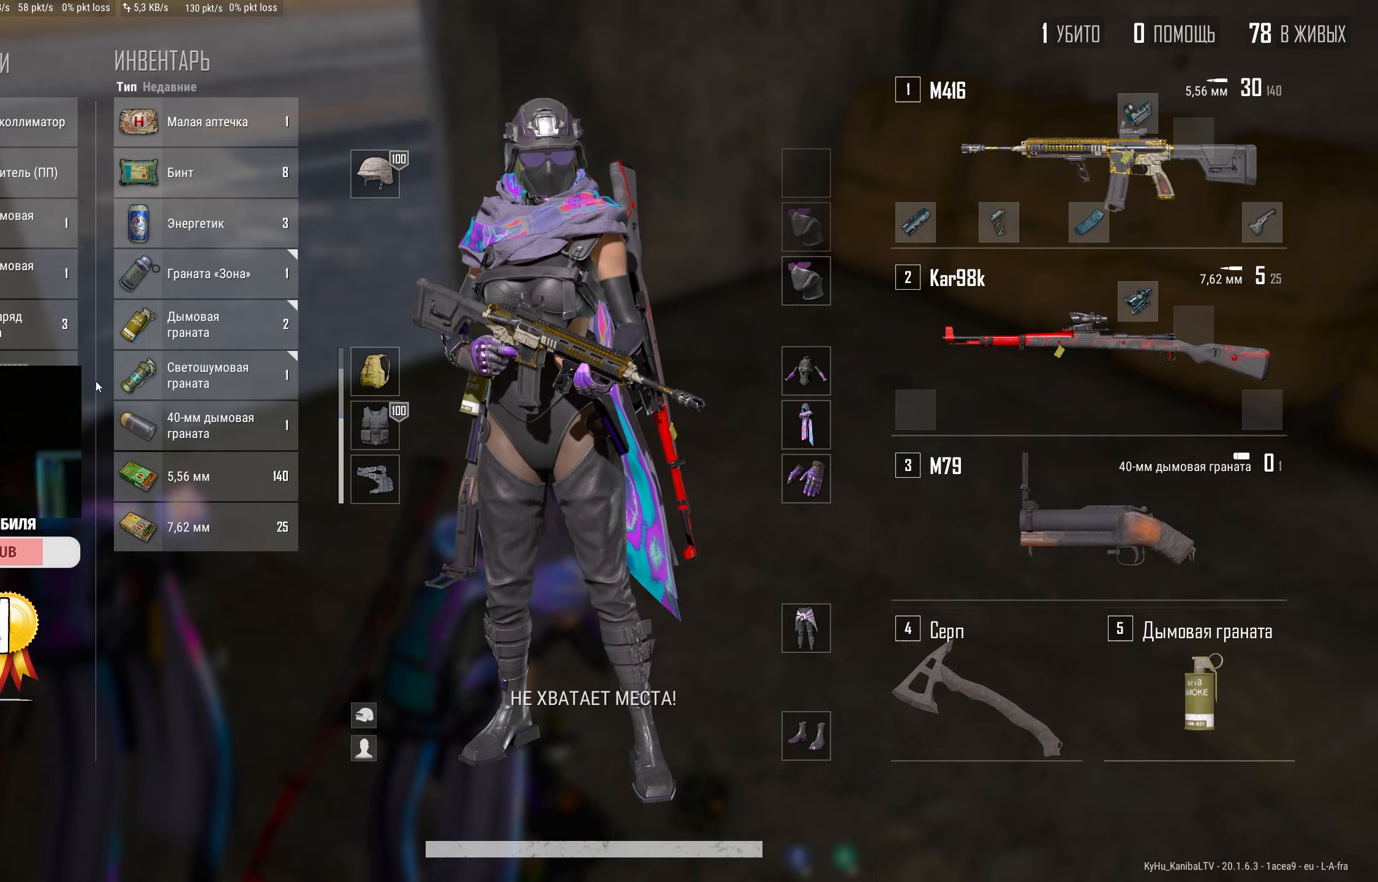
{"keys": [], "mouse": [], "events": [[117, "mouse_left", "up"], [417, "mouse_left", "down"], [500, "mouse_left", "up"]]}
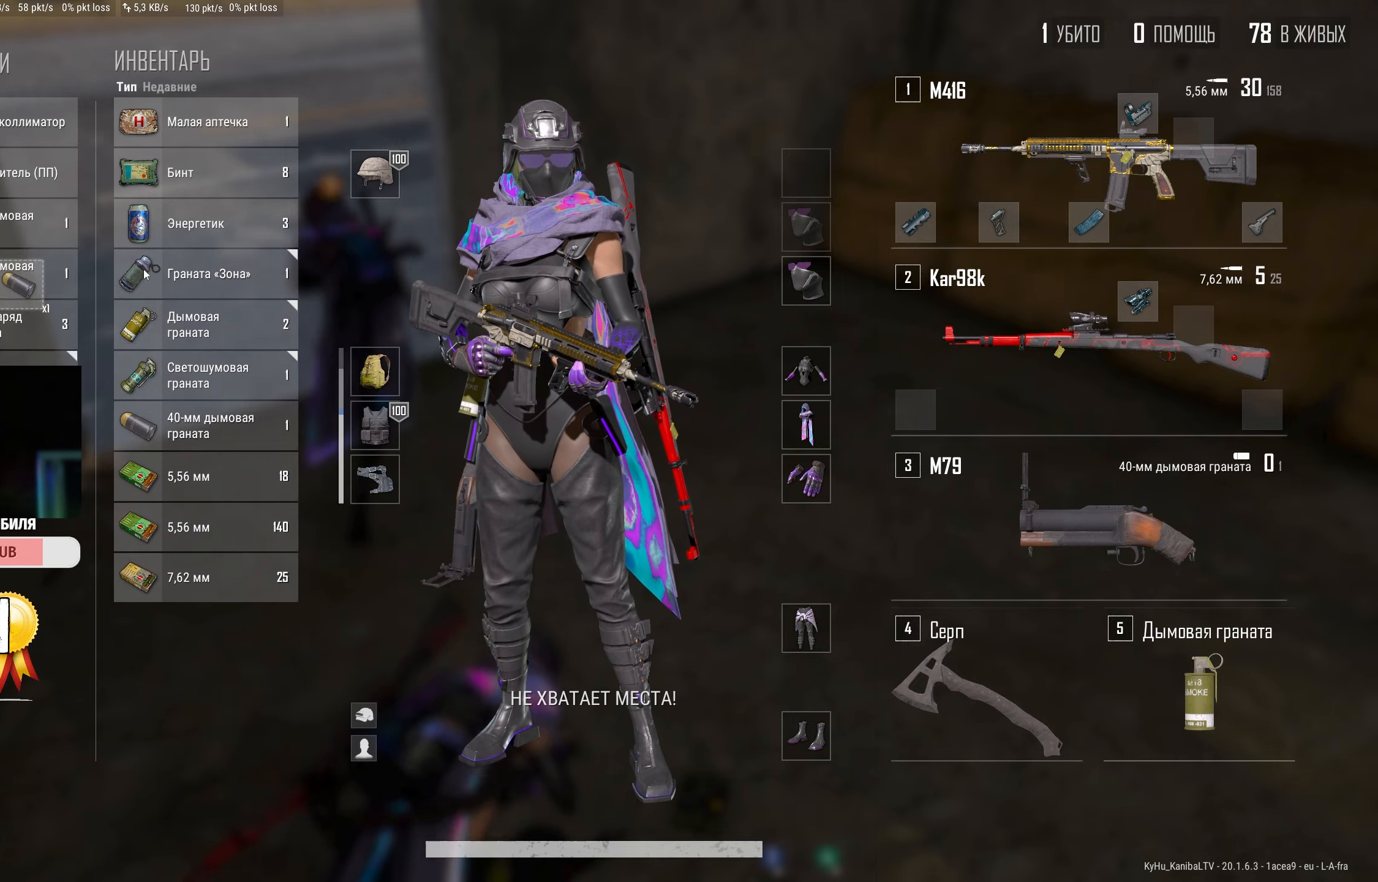
{"keys": ["w"], "mouse": [], "events": [[150, "mouse_left", "down"], [250, "mouse_left", "up"], [484, "w", "down"]]}
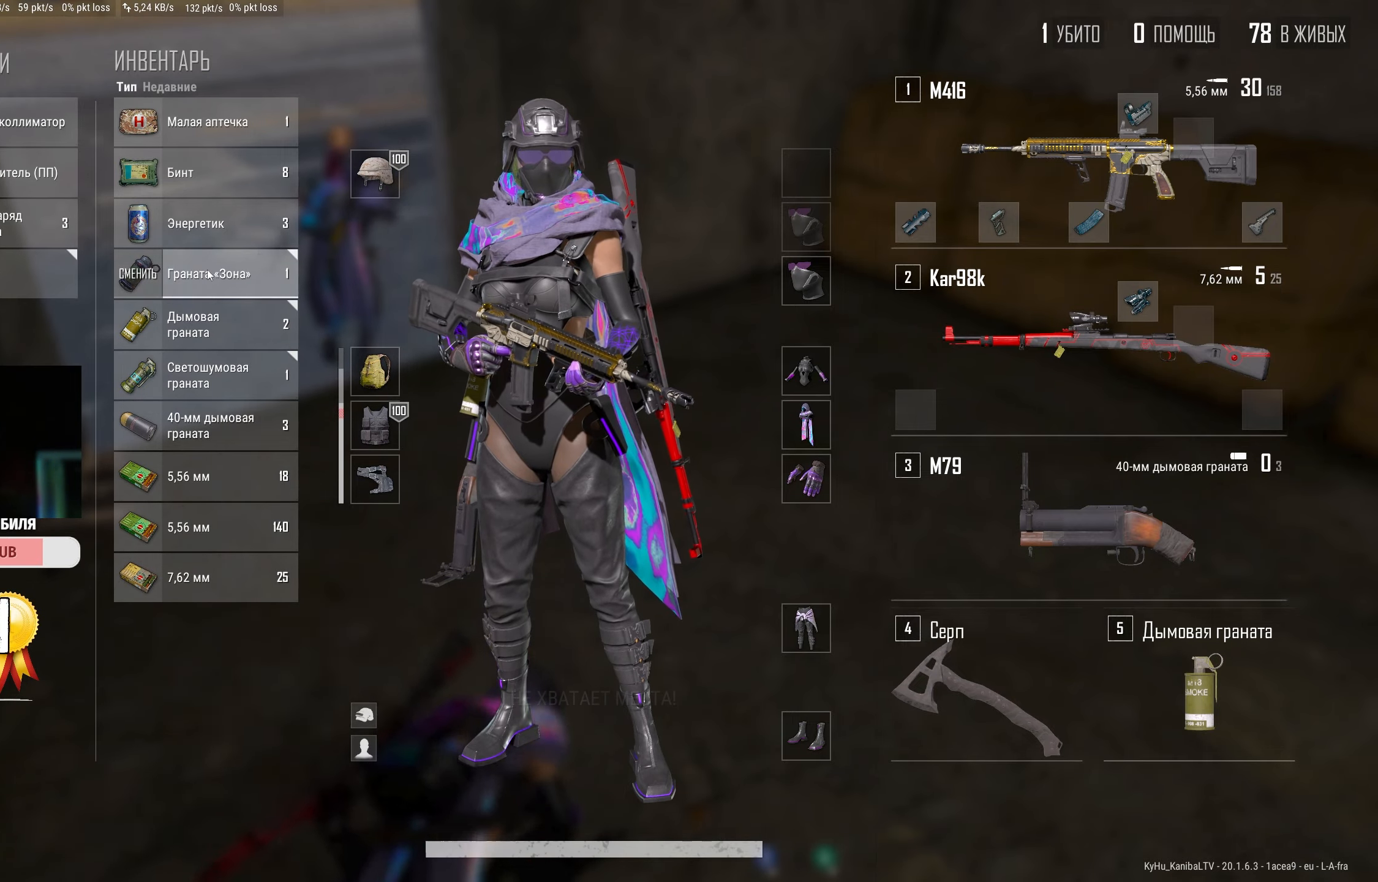
{"keys": ["w"], "mouse": [], "events": [[34, "tab", "down"], [100, "tab", "up"]]}
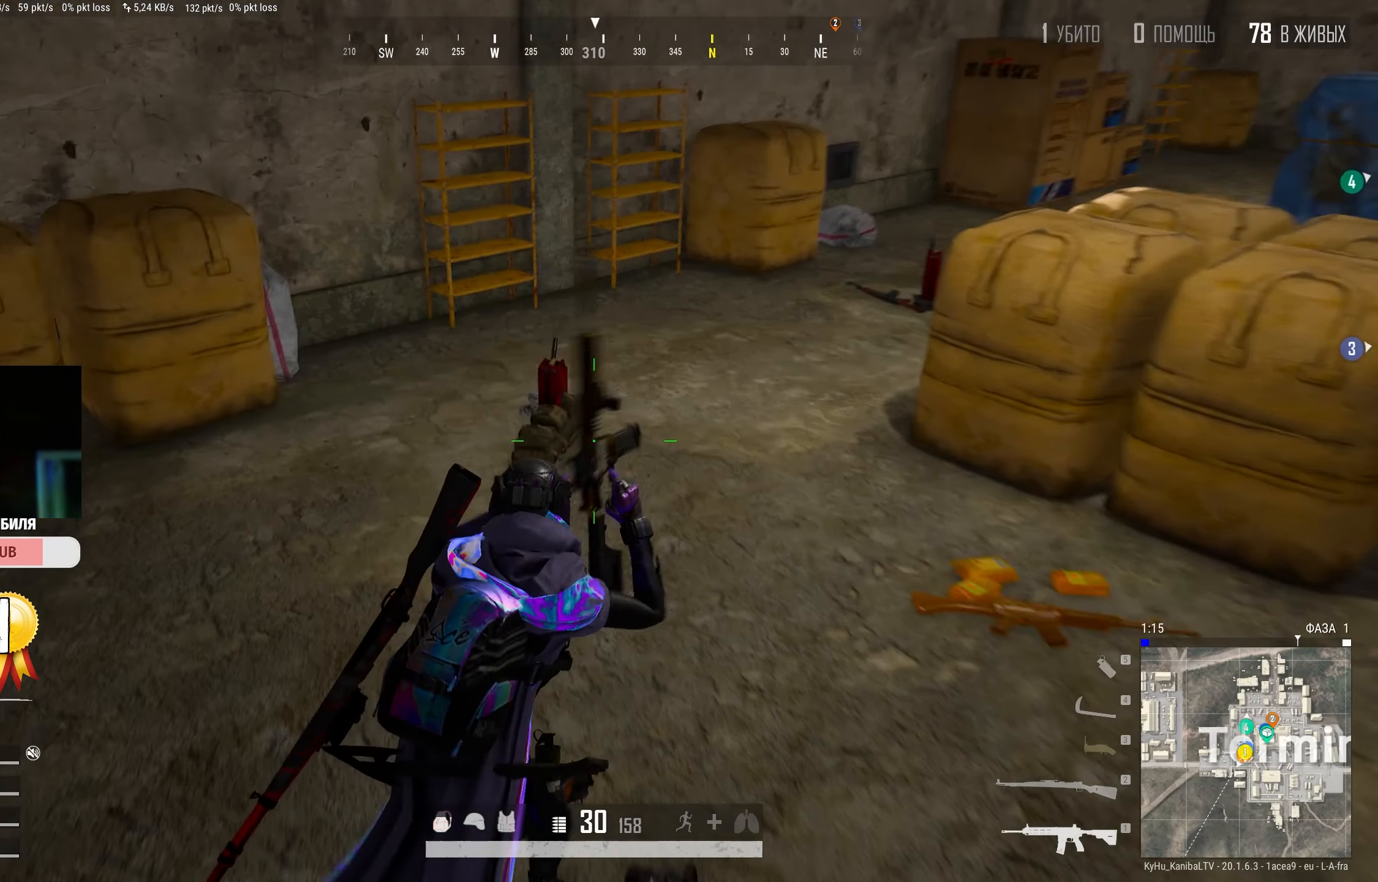
{"keys": [], "mouse": [], "events": [[200, "r", "down"], [250, "w", "up"], [284, "r", "up"], [400, "r", "down"], [450, "r", "up"]]}
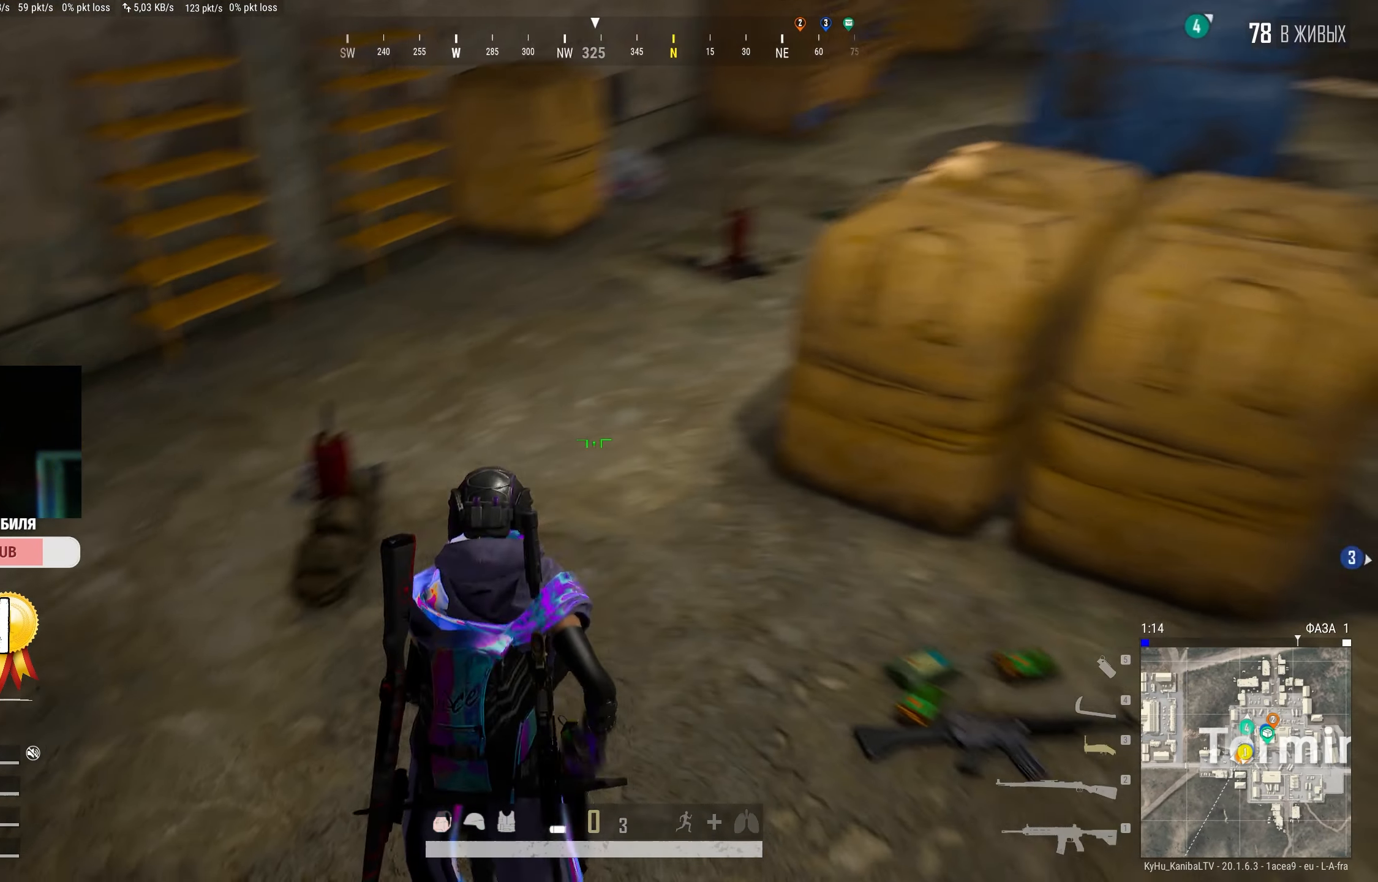
{"keys": ["w"], "mouse": [], "events": [[34, "r", "down"], [100, "a", "down"], [117, "r", "up"], [134, "w", "down"], [234, "r", "down"], [284, "a", "up"], [300, "r", "up"], [384, "r", "down"], [467, "r", "up"]]}
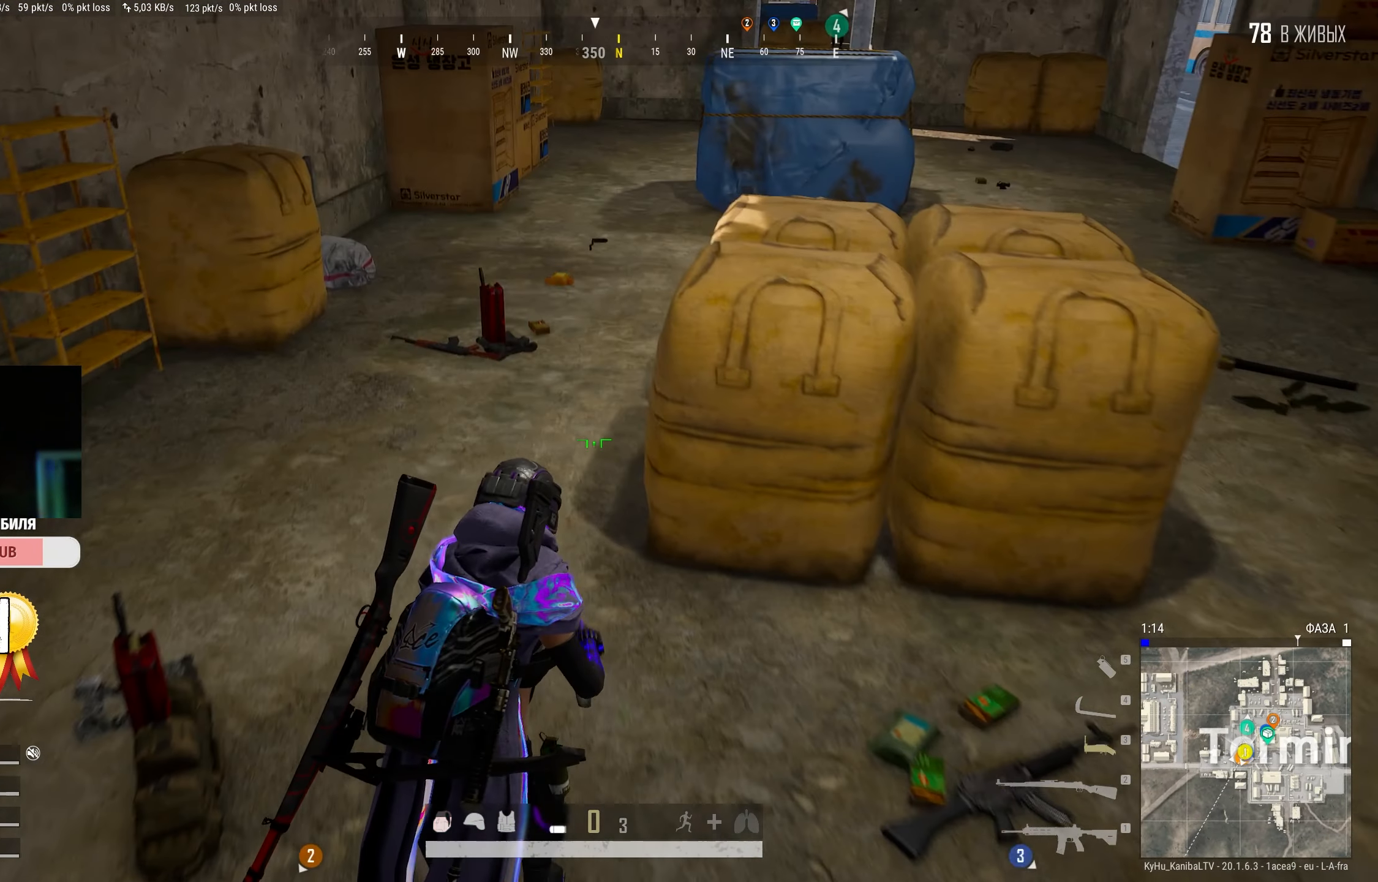
{"keys": ["shift", "w"], "mouse": [], "events": [[200, "shift", "down"]]}
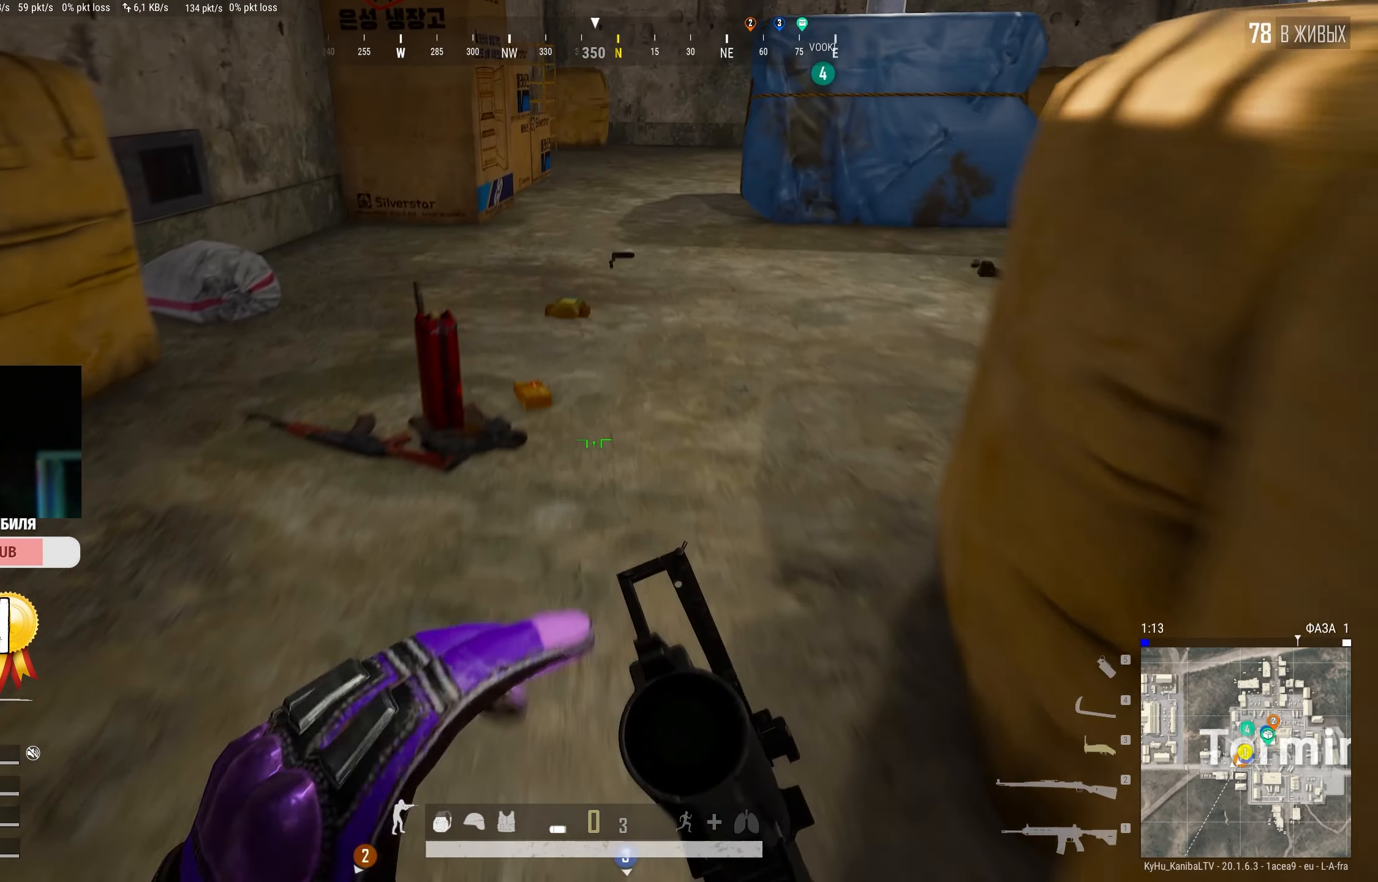
{"keys": ["shift", "w"], "mouse": [], "events": [[317, "a", "down"], [500, "a", "up"]]}
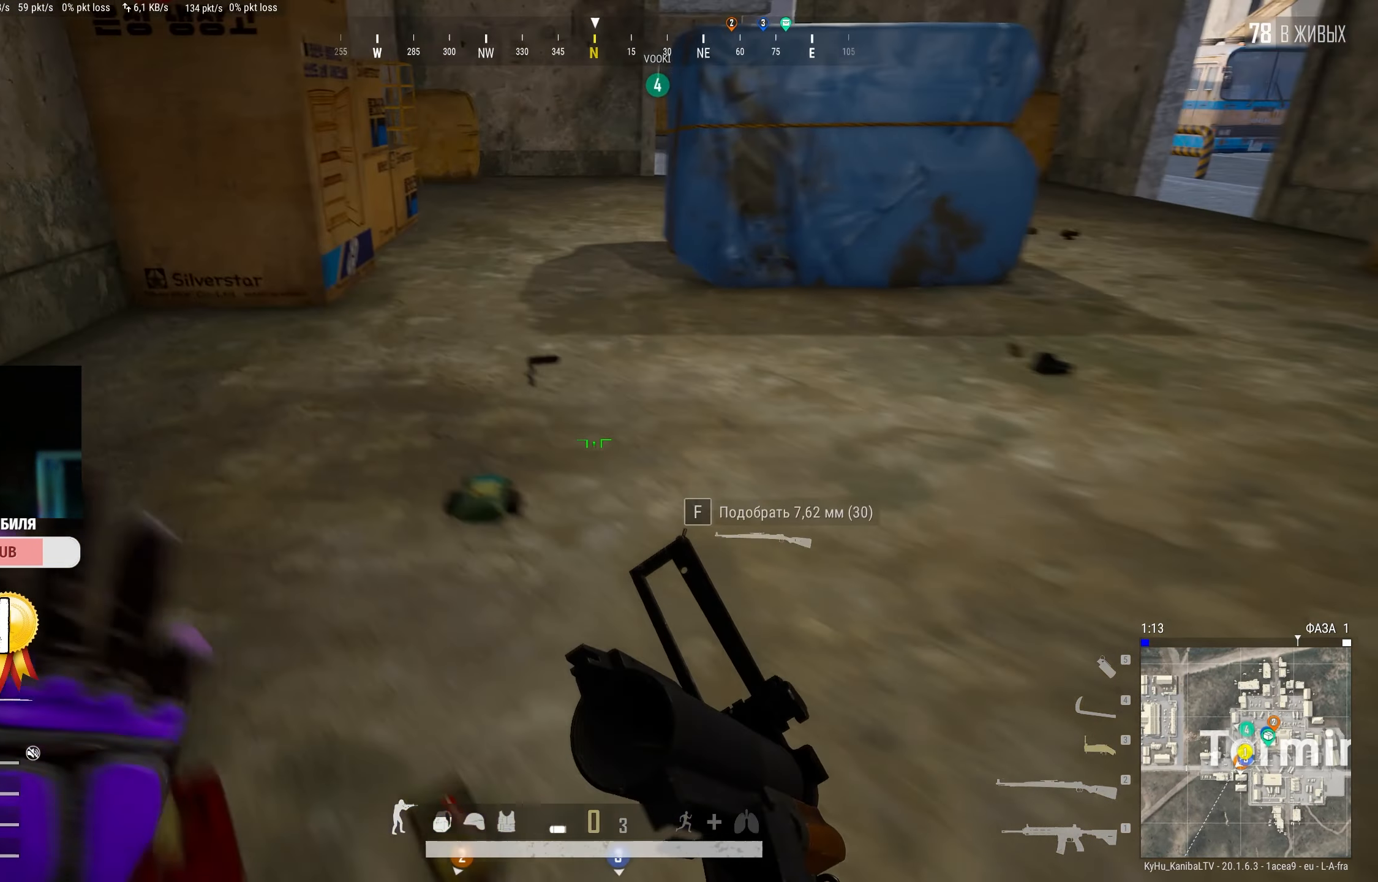
{"keys": [], "mouse": [], "events": [[17, "shift", "up"], [200, "tab", "down"], [284, "tab", "up"], [334, "w", "up"], [384, "d", "down"], [450, "d", "up"]]}
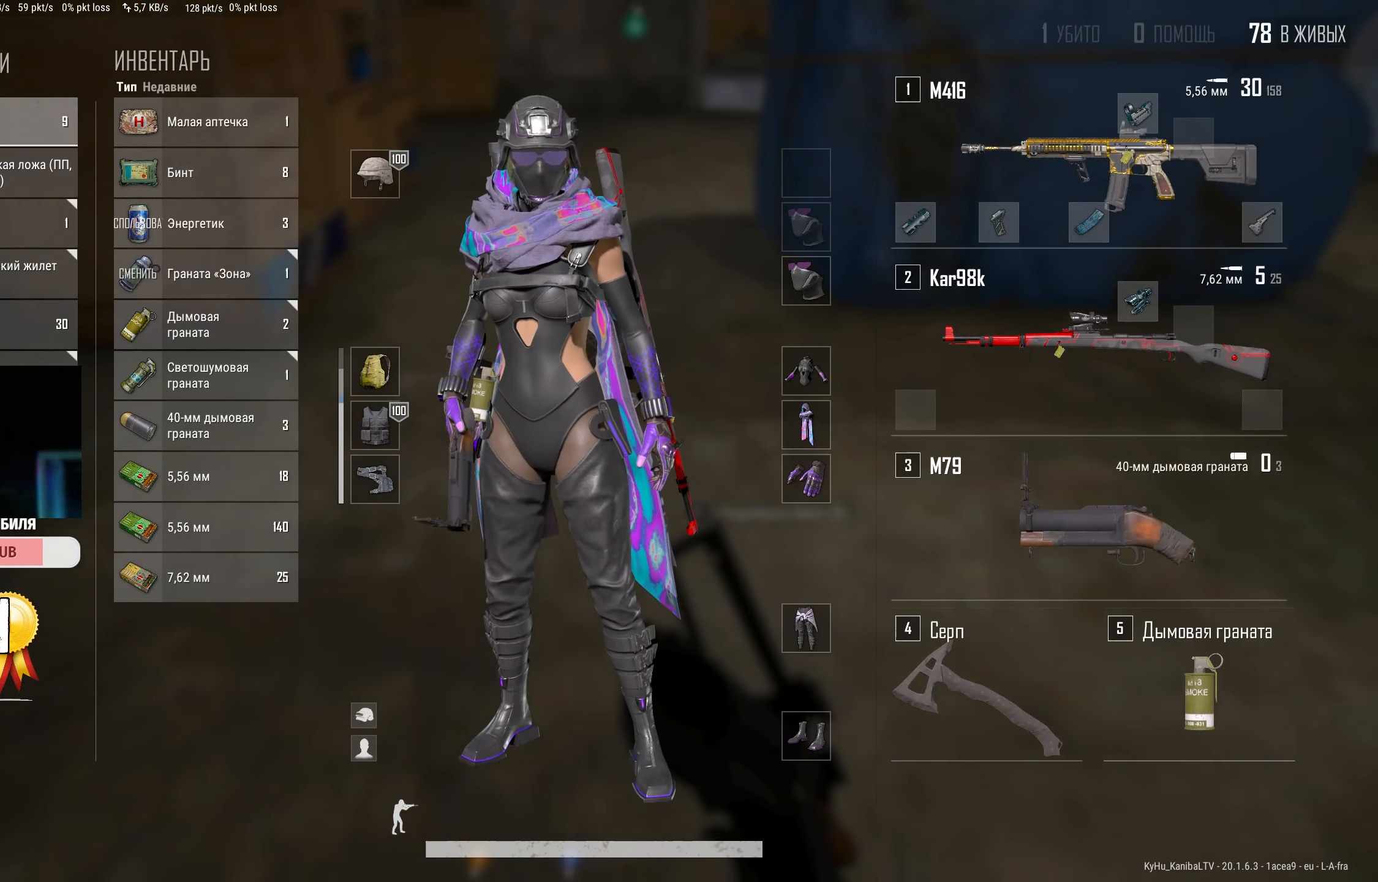
{"keys": [], "mouse": [], "events": [[67, "s", "down"], [184, "s", "up"]]}
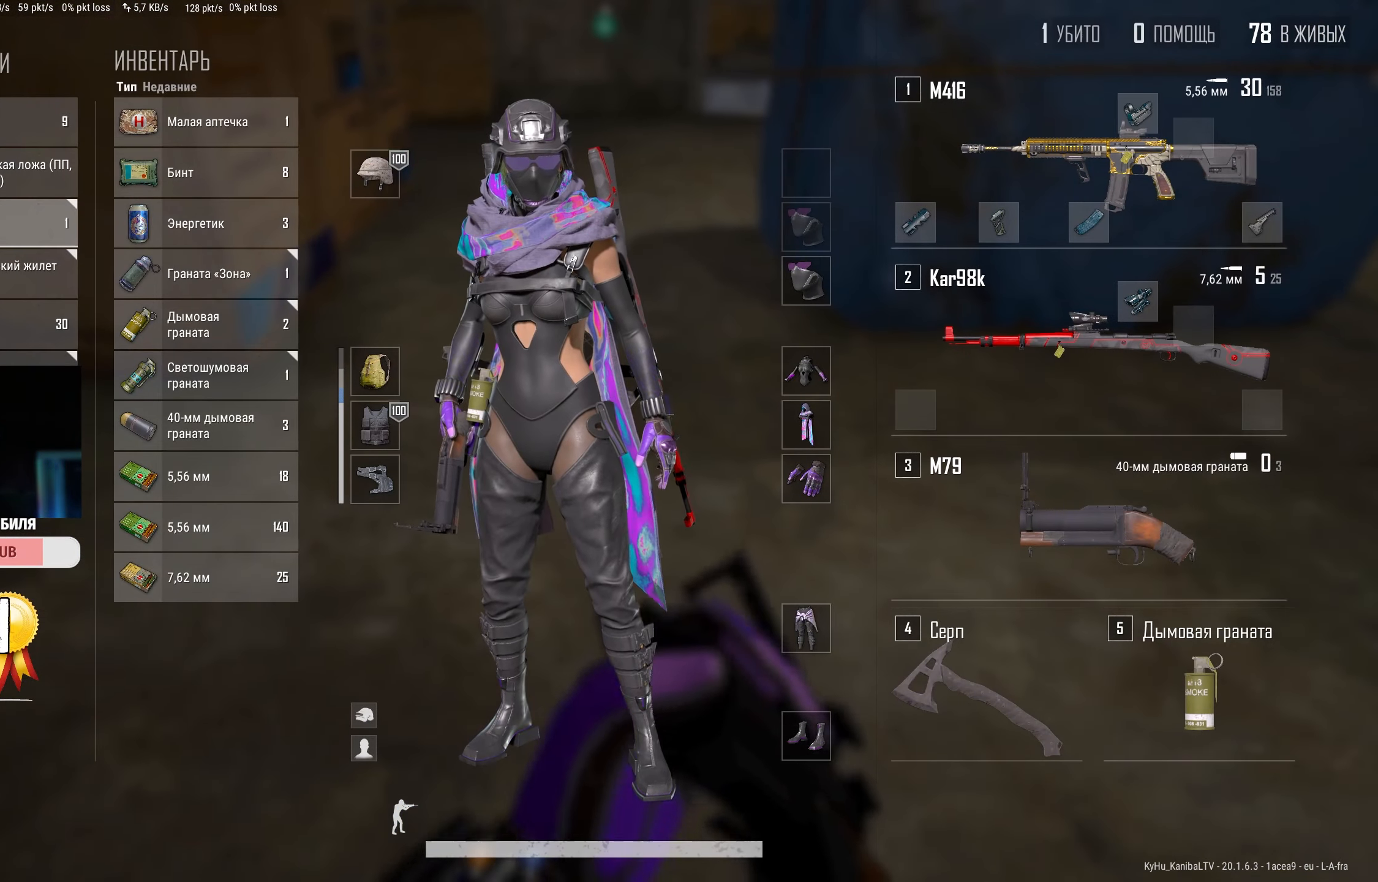
{"keys": [], "mouse": ["left"], "events": [[100, "mouse_left", "down"]]}
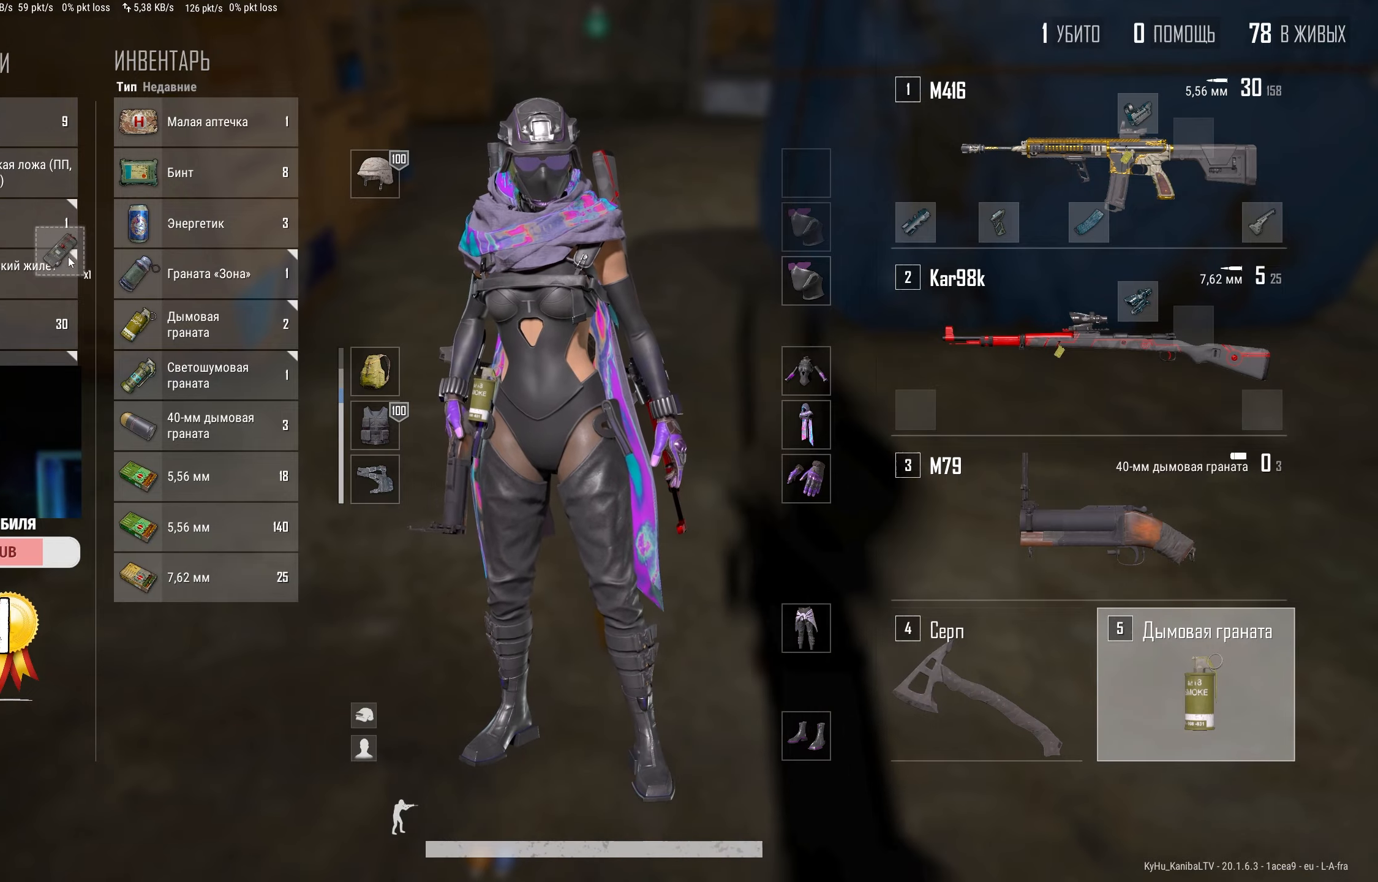
{"keys": [], "mouse": [], "events": [[433, "mouse_left", "up"]]}
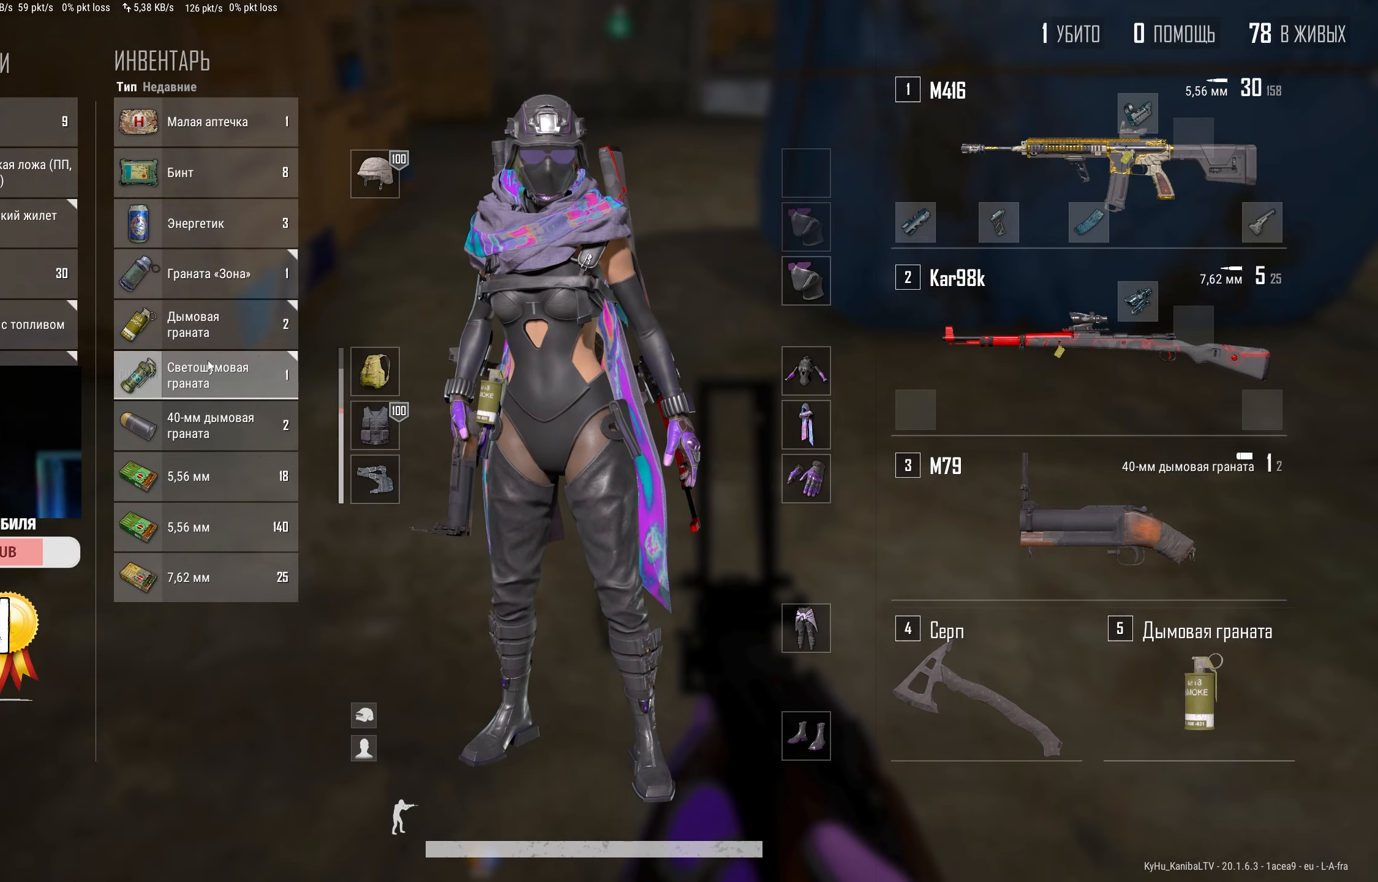
{"keys": [], "mouse": [], "events": [[400, "d", "down"], [483, "d", "up"]]}
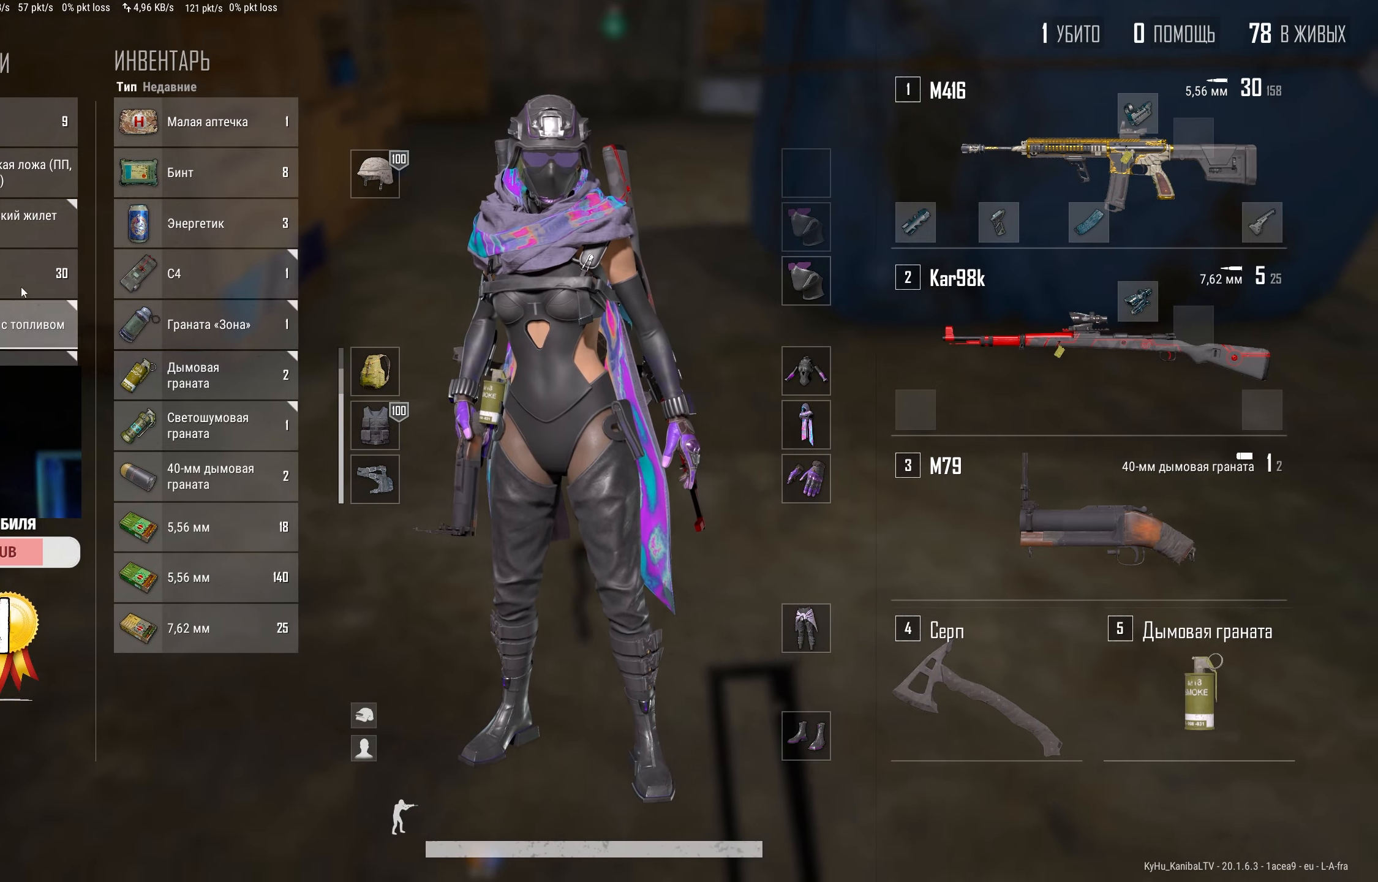
{"keys": [], "mouse": [], "events": [[333, "mouse_right", "down"], [433, "mouse_right", "up"]]}
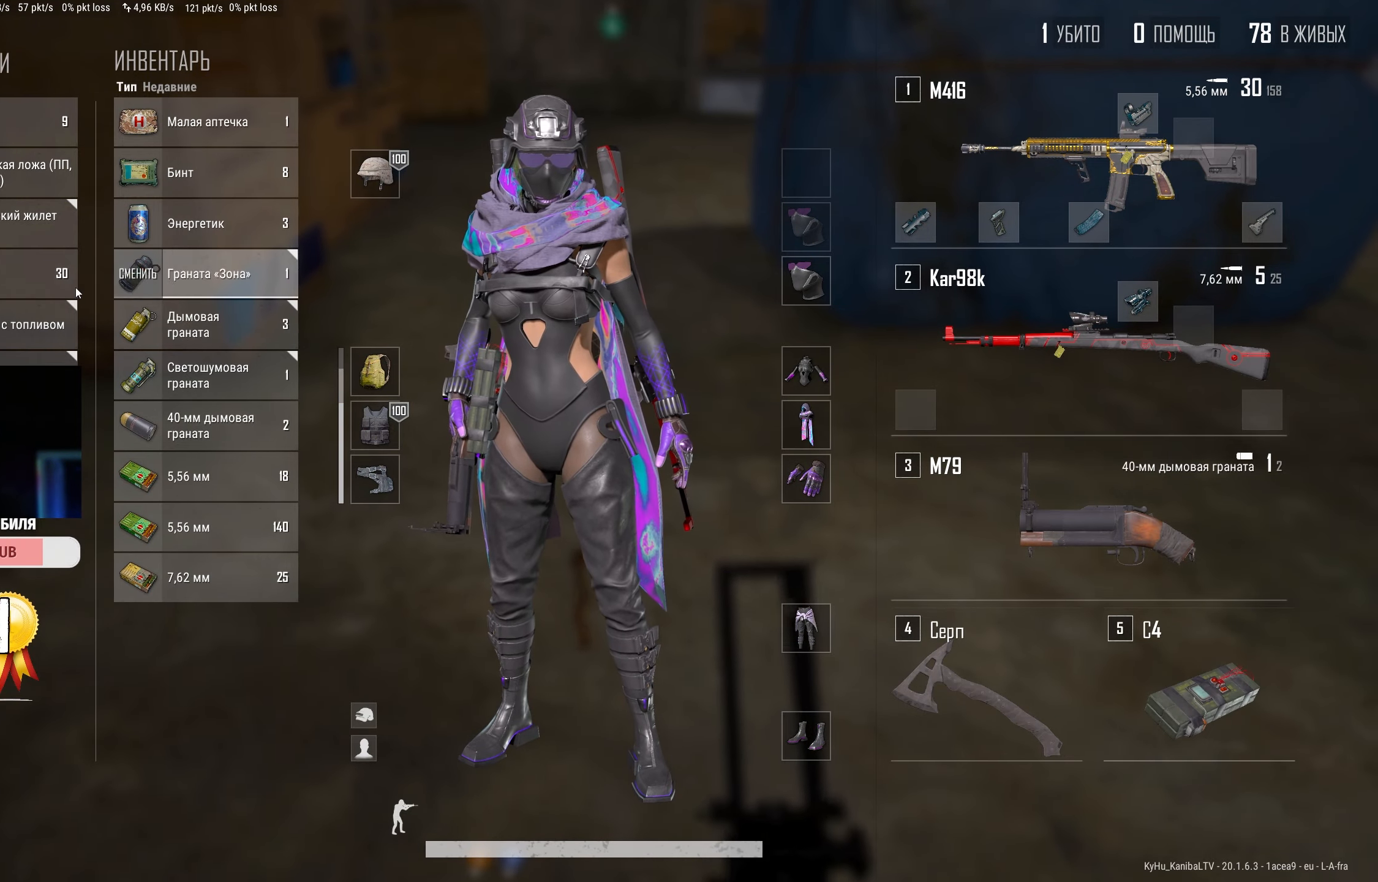
{"keys": [], "mouse": [], "events": [[416, "mouse_right", "down"], [500, "mouse_right", "up"]]}
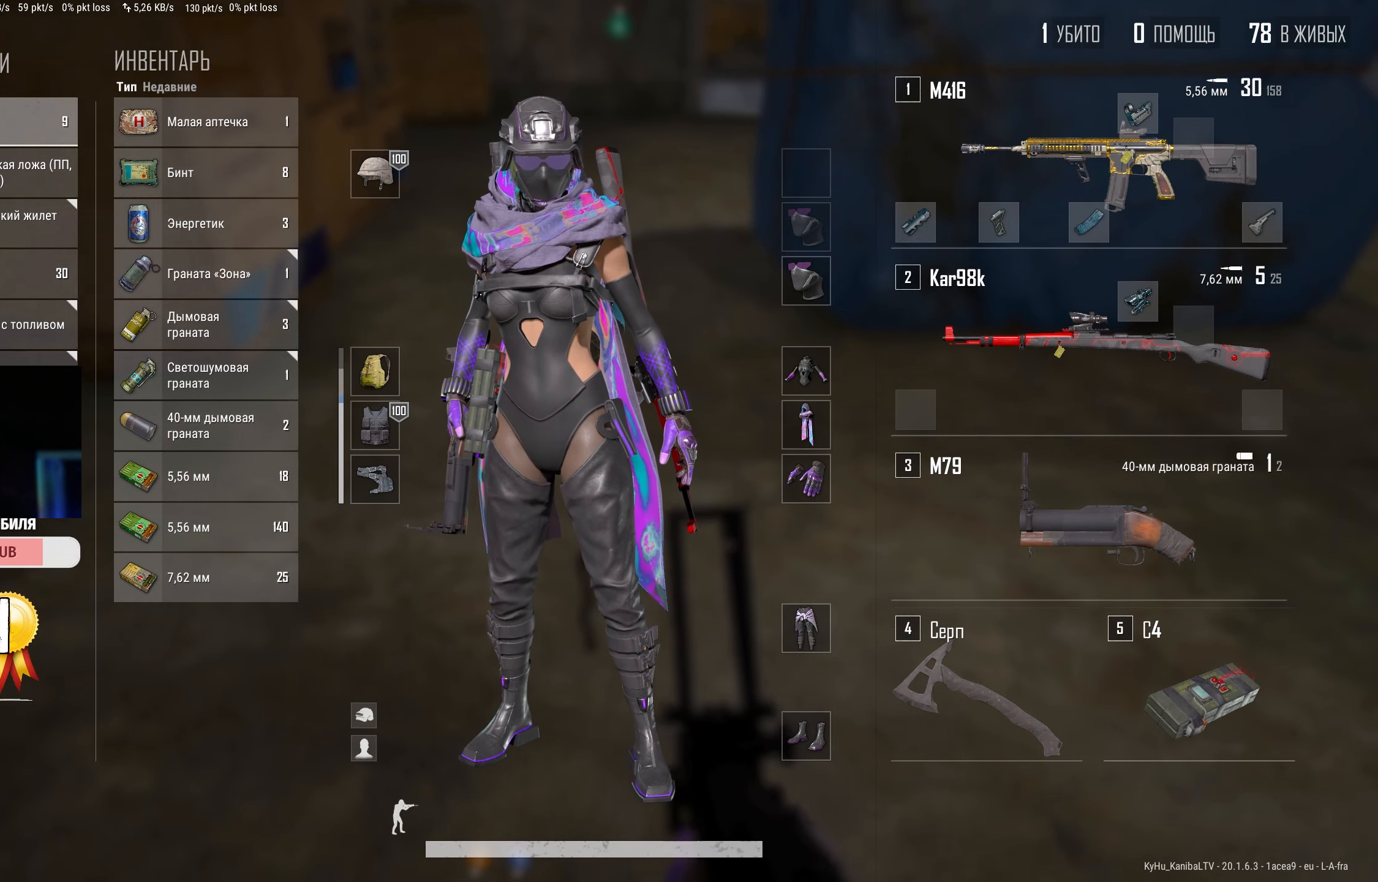
{"keys": ["w"], "mouse": [], "events": [[33, "d", "down"], [166, "tab", "down"], [200, "w", "down"], [283, "tab", "up"], [466, "d", "up"]]}
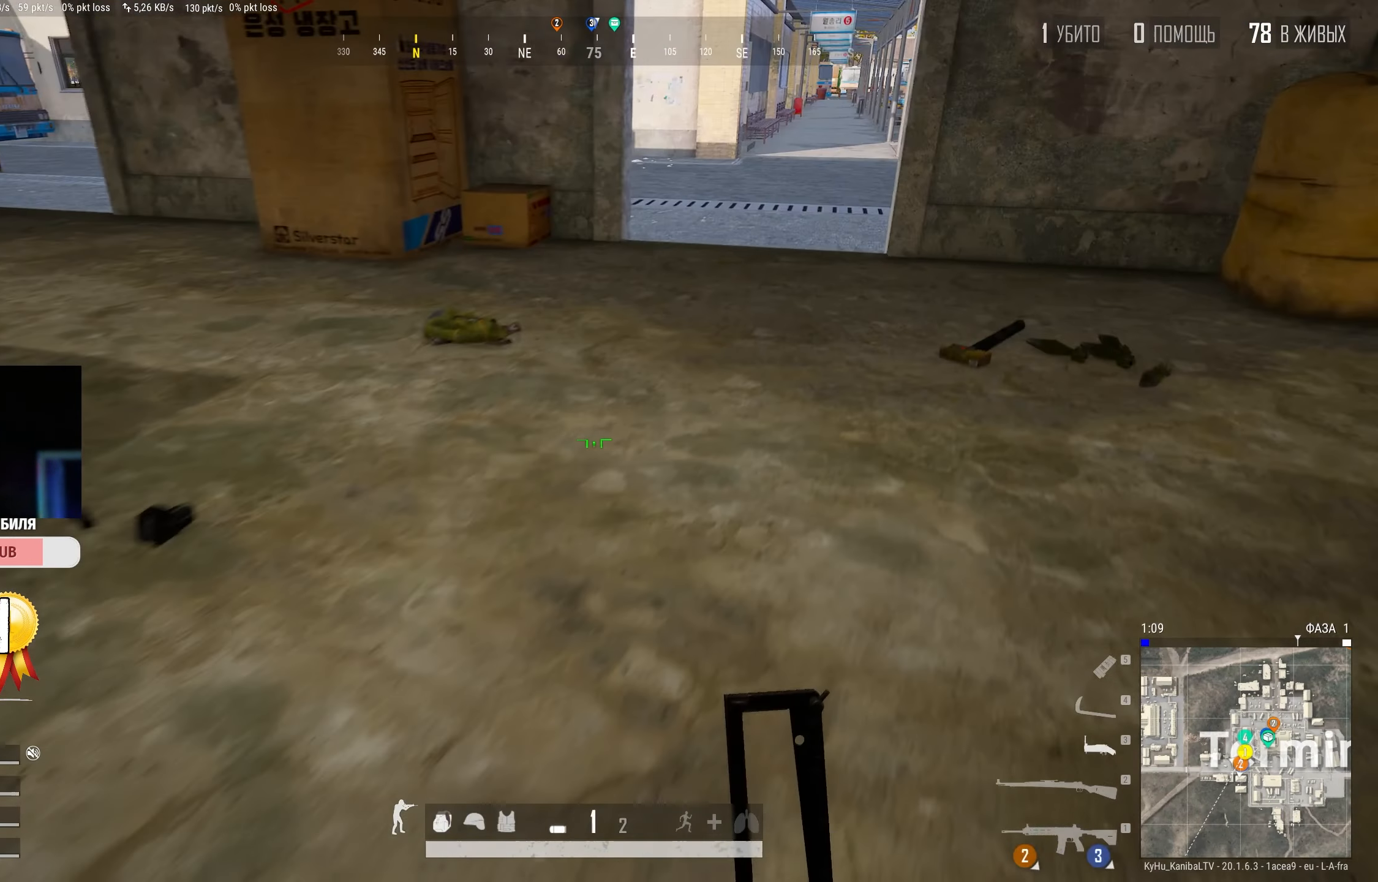
{"keys": ["w"], "mouse": [], "events": []}
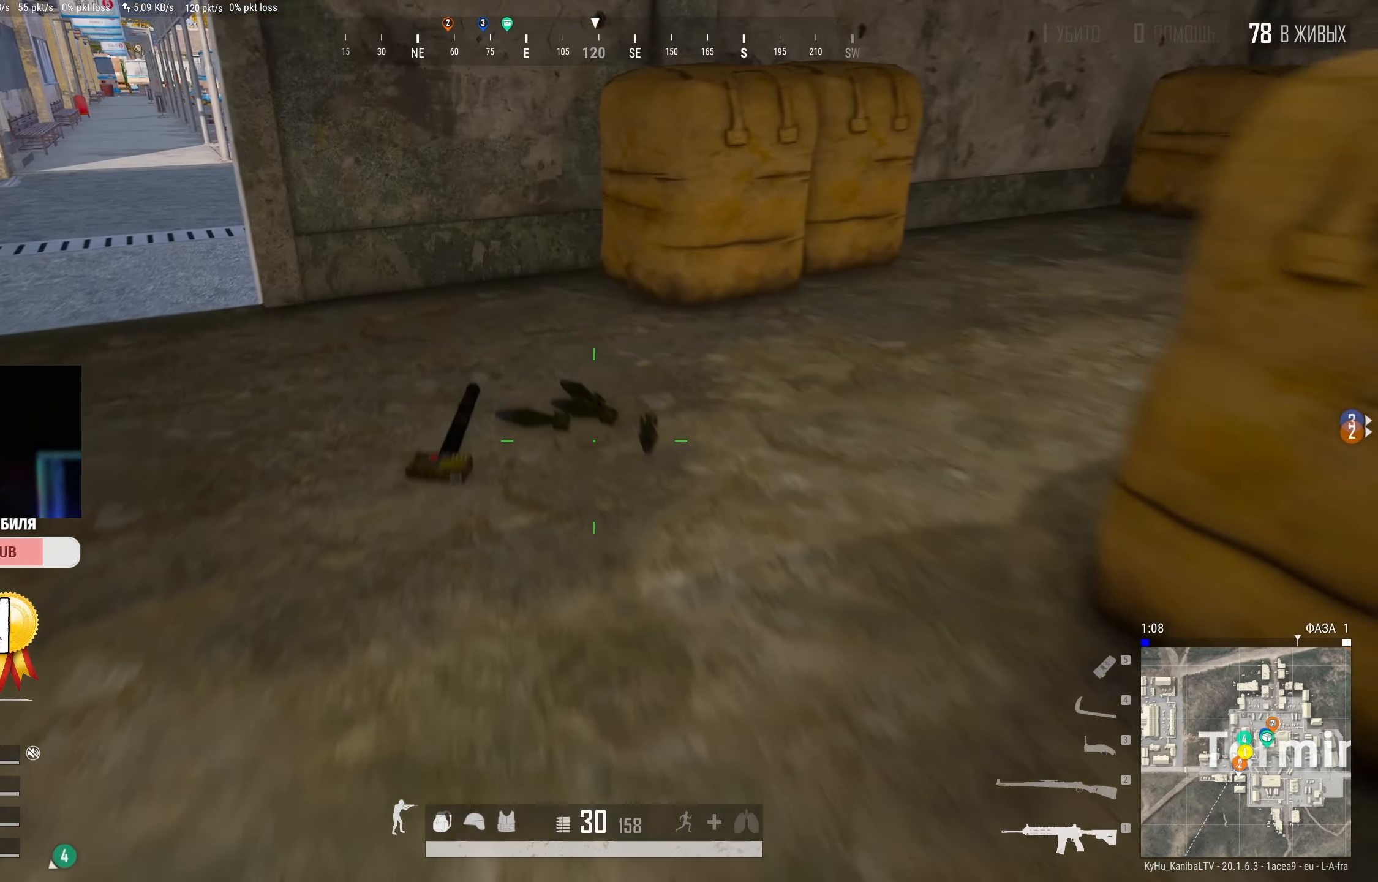
{"keys": ["w"], "mouse": [], "events": []}
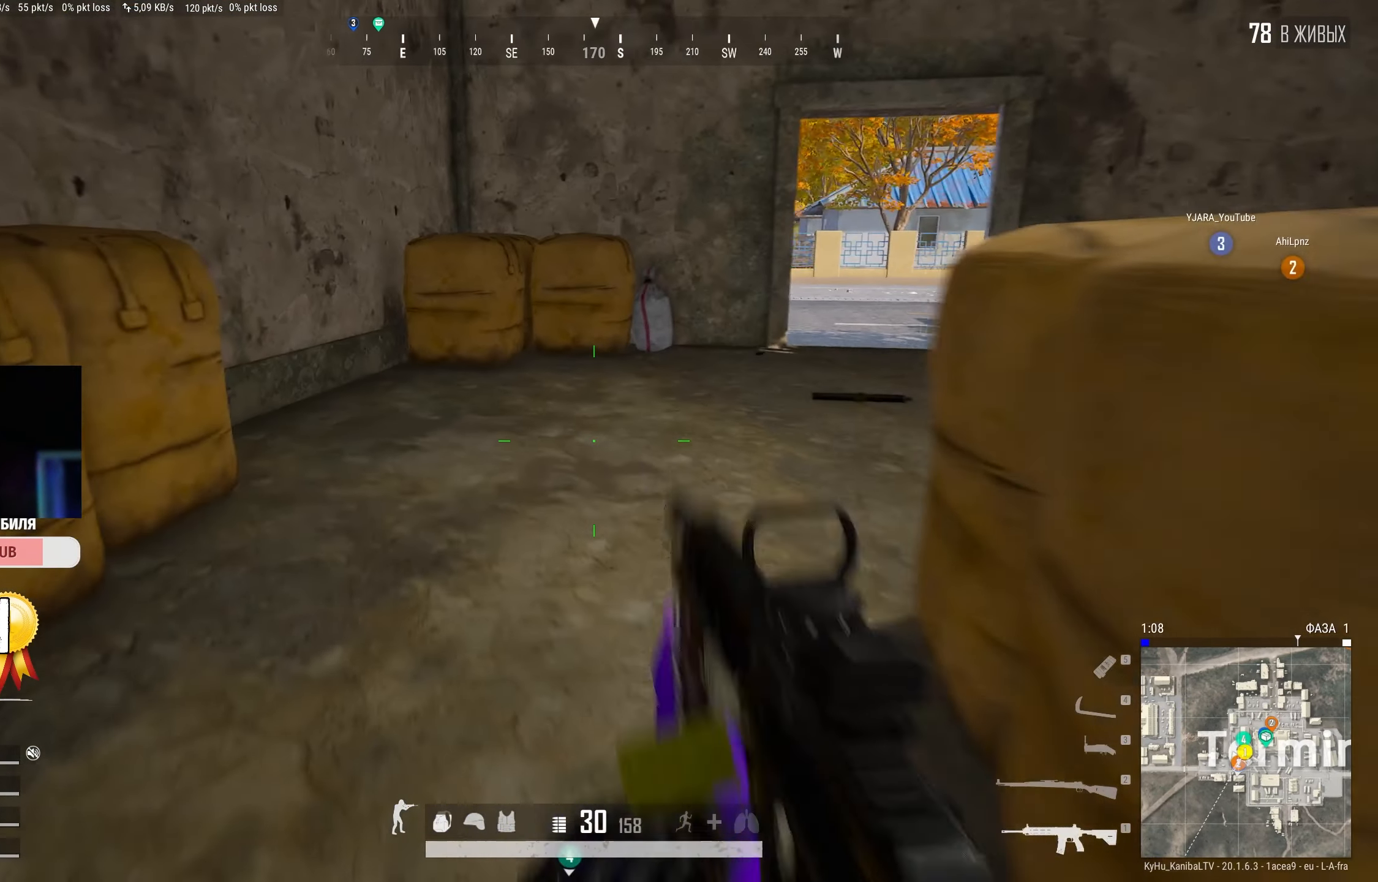
{"keys": ["shift", "w"], "mouse": [], "events": [[433, "shift", "down"]]}
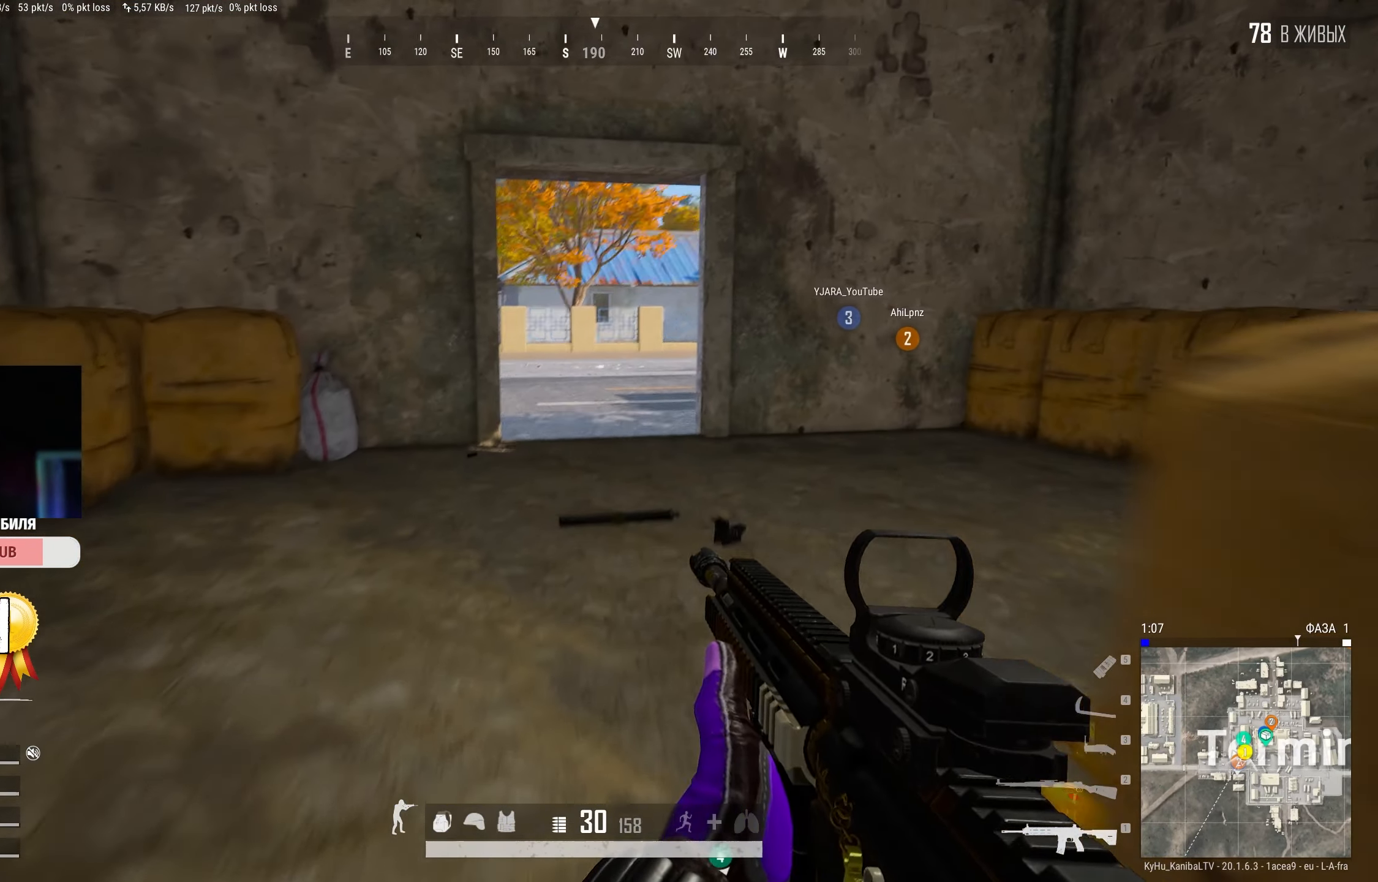
{"keys": ["r", "shift", "w"], "mouse": [], "events": [[500, "r", "down"]]}
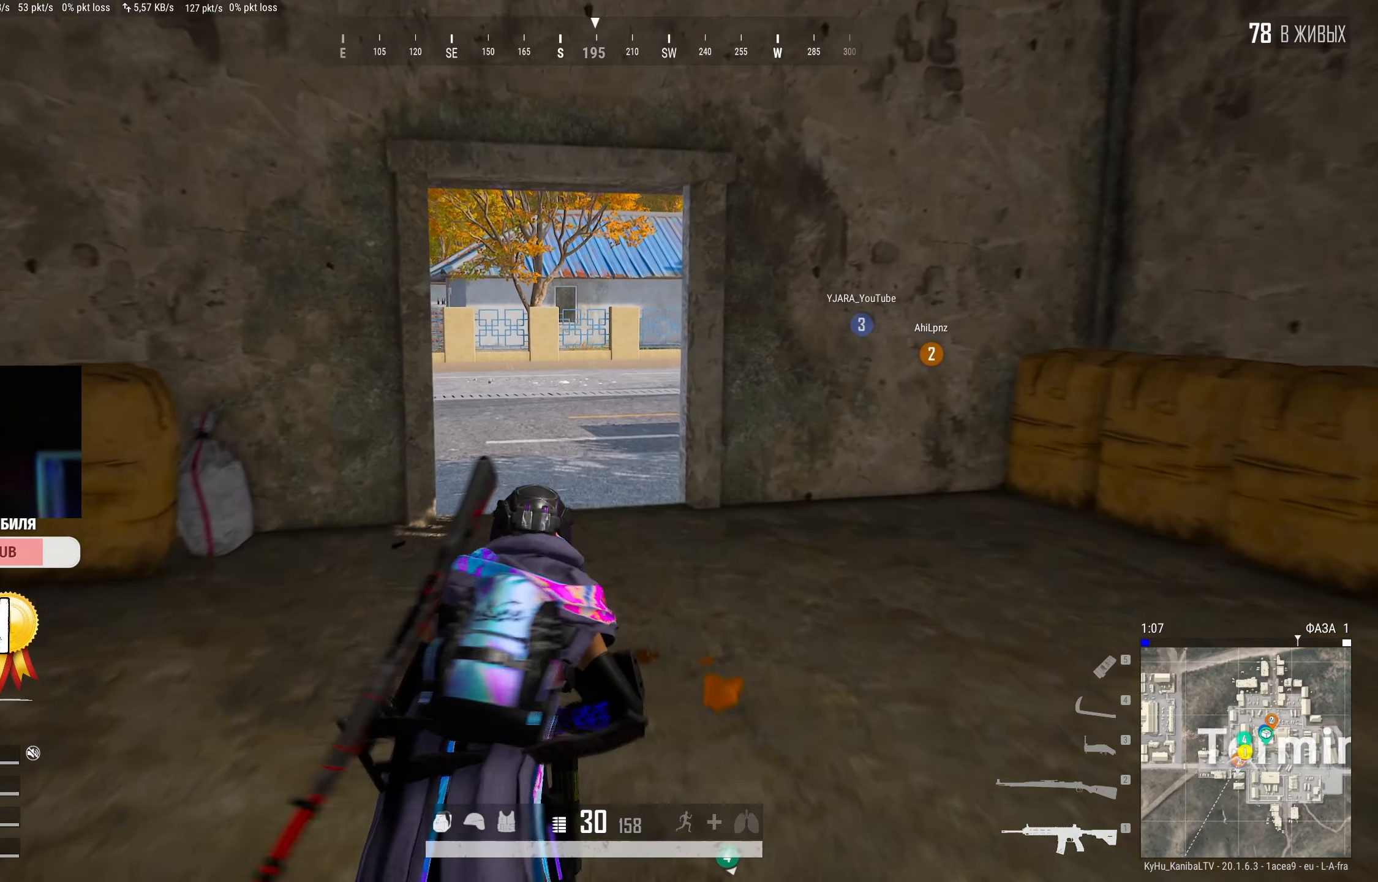
{"keys": ["shift", "w"], "mouse": [], "events": [[116, "r", "up"]]}
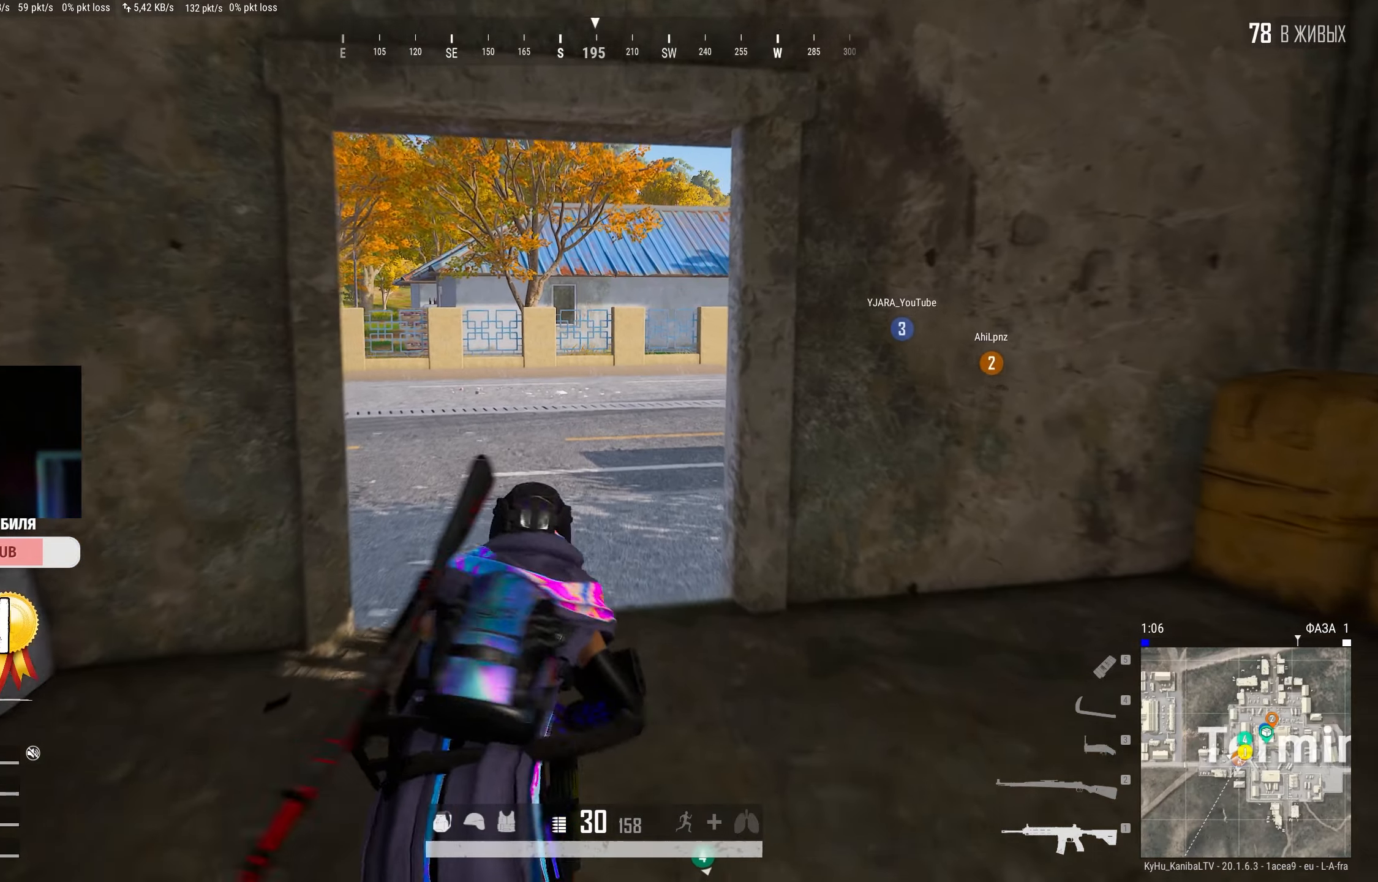
{"keys": ["shift", "w"], "mouse": [], "events": [[17, "d", "down"], [67, "d", "up"]]}
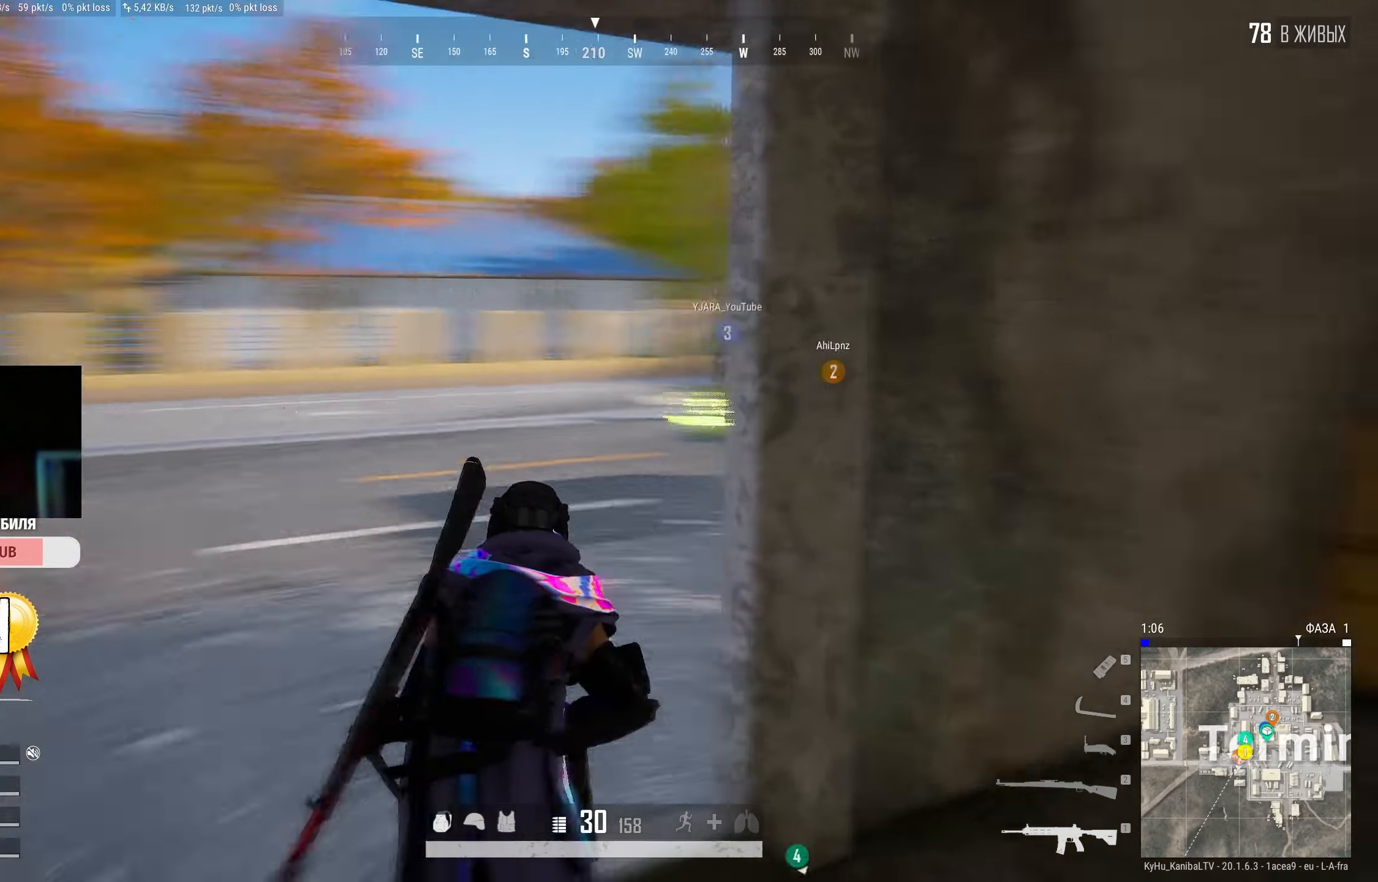
{"keys": ["d", "shift", "w"], "mouse": [], "events": [[433, "d", "down"]]}
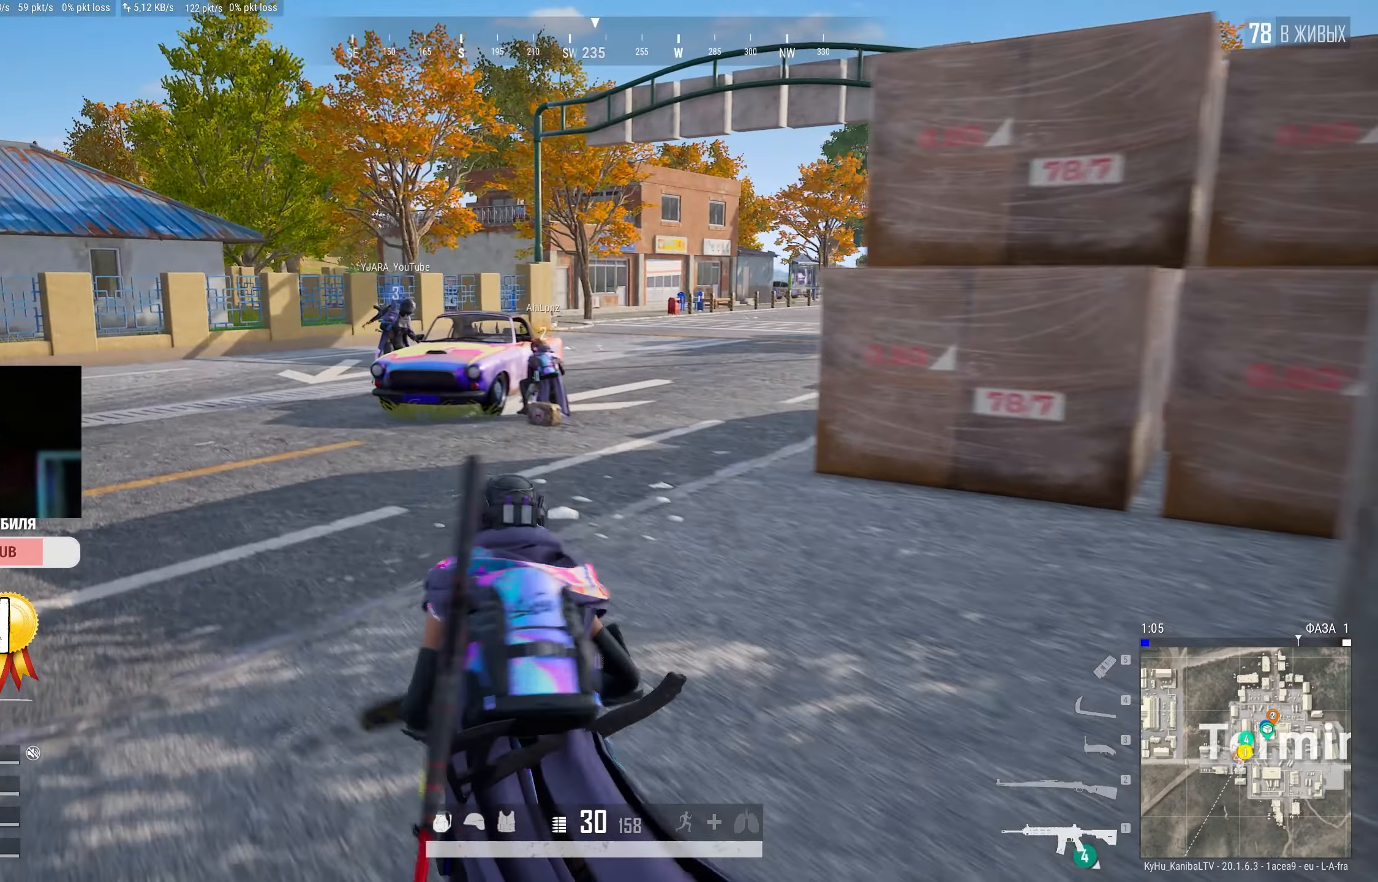
{"keys": ["d", "shift", "w"], "mouse": [], "events": []}
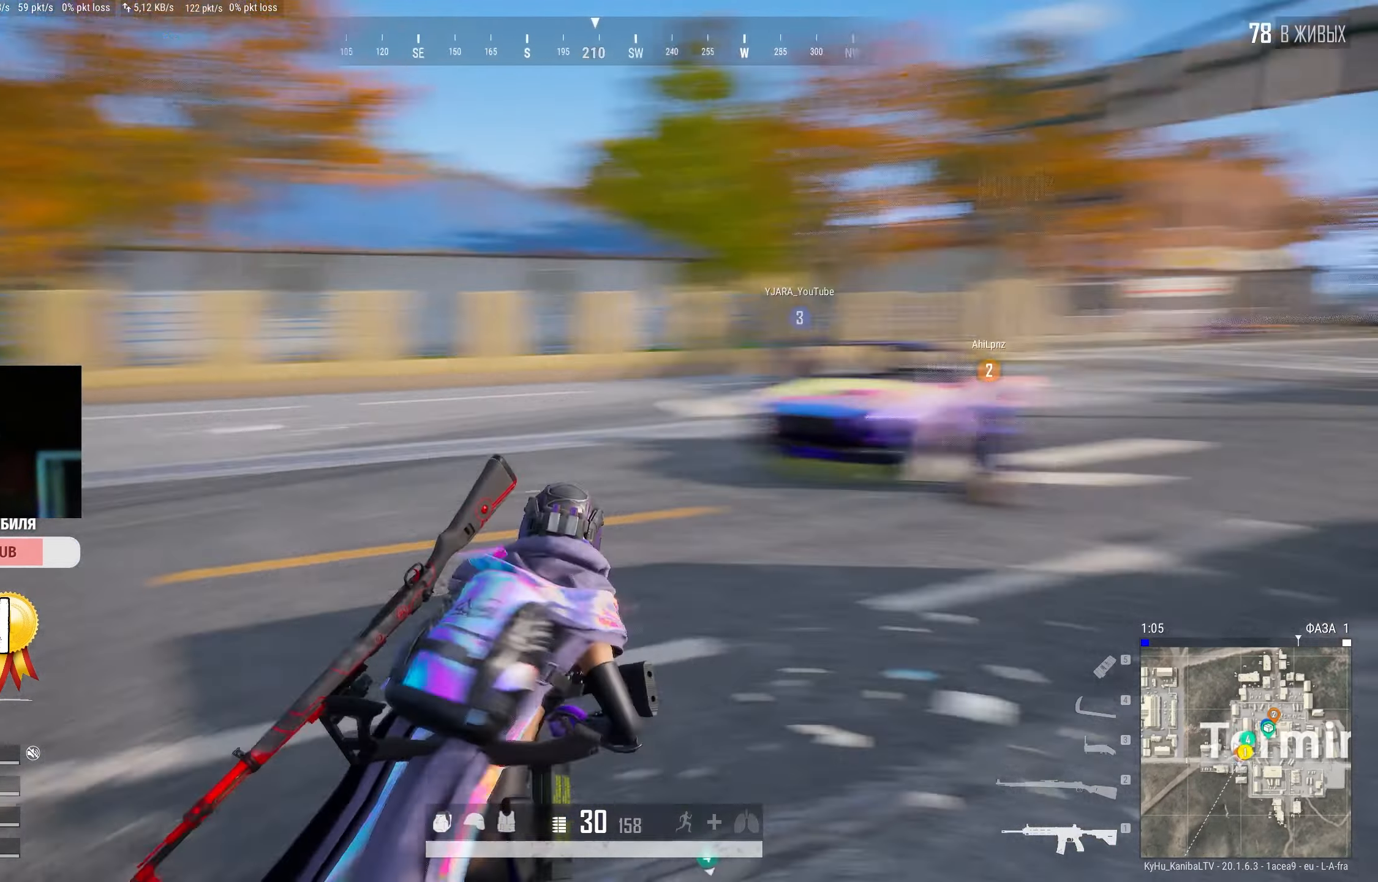
{"keys": ["shift", "w"], "mouse": [], "events": [[433, "d", "up"]]}